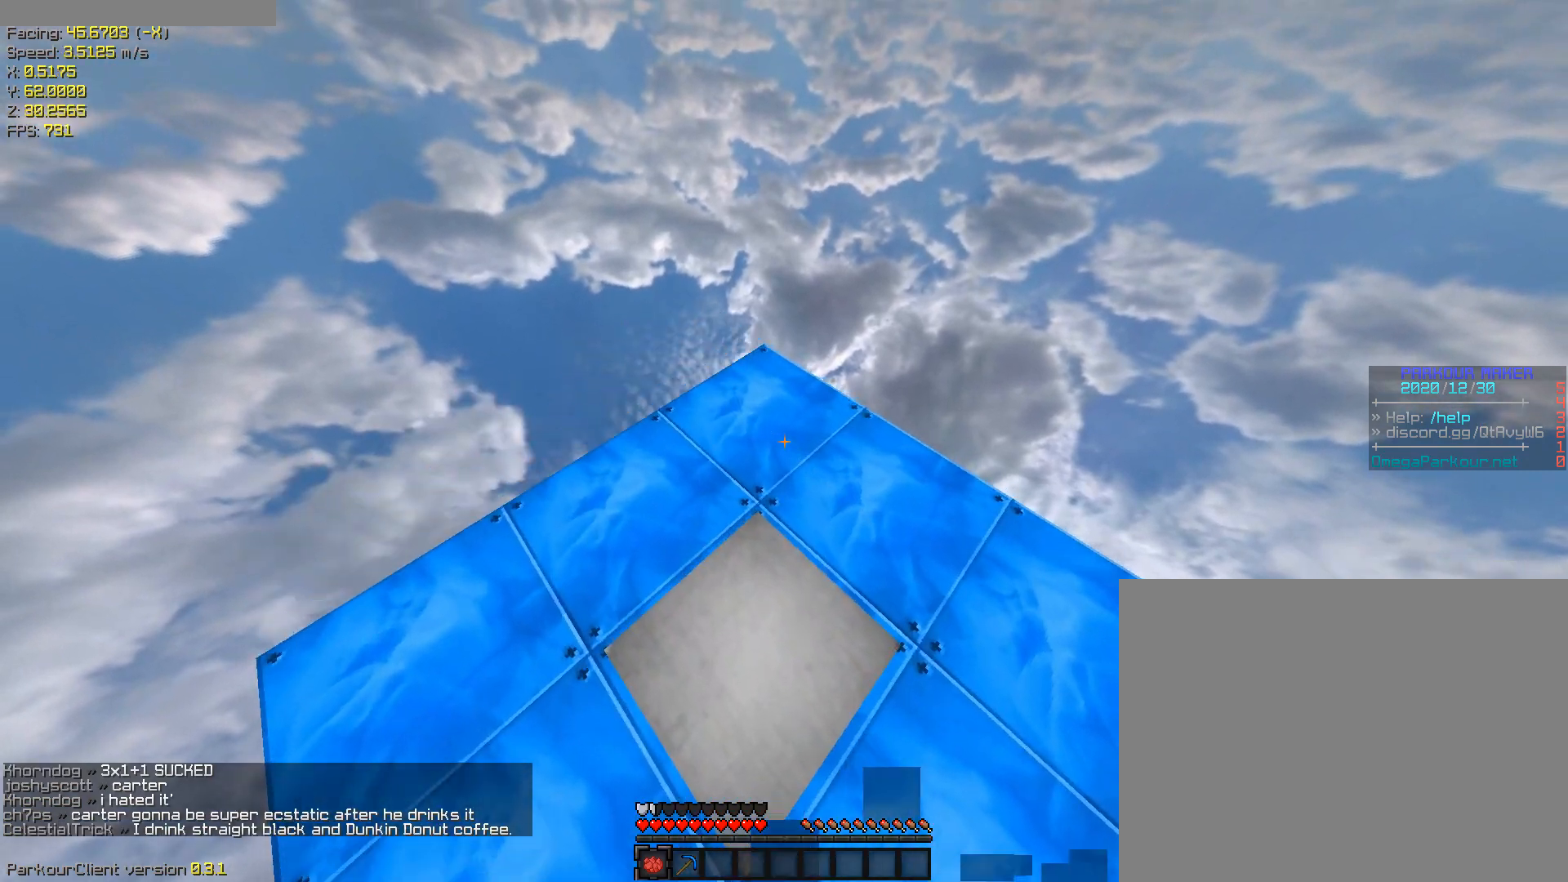
Gameplay with keyboard; each line is a JSON object with the keys held at the frame after it. "events" lists presses ("down") and releases ("up") of "a", "ctrl", "d", "s", "shift", "space" and "w" between this image and that frame as [ms after this image, input, new state], when the widget could be followed in between. No other keys are recorded. Mouse input is not recorded.
{"keys": [], "events": [[17, "ctrl", "up"]]}
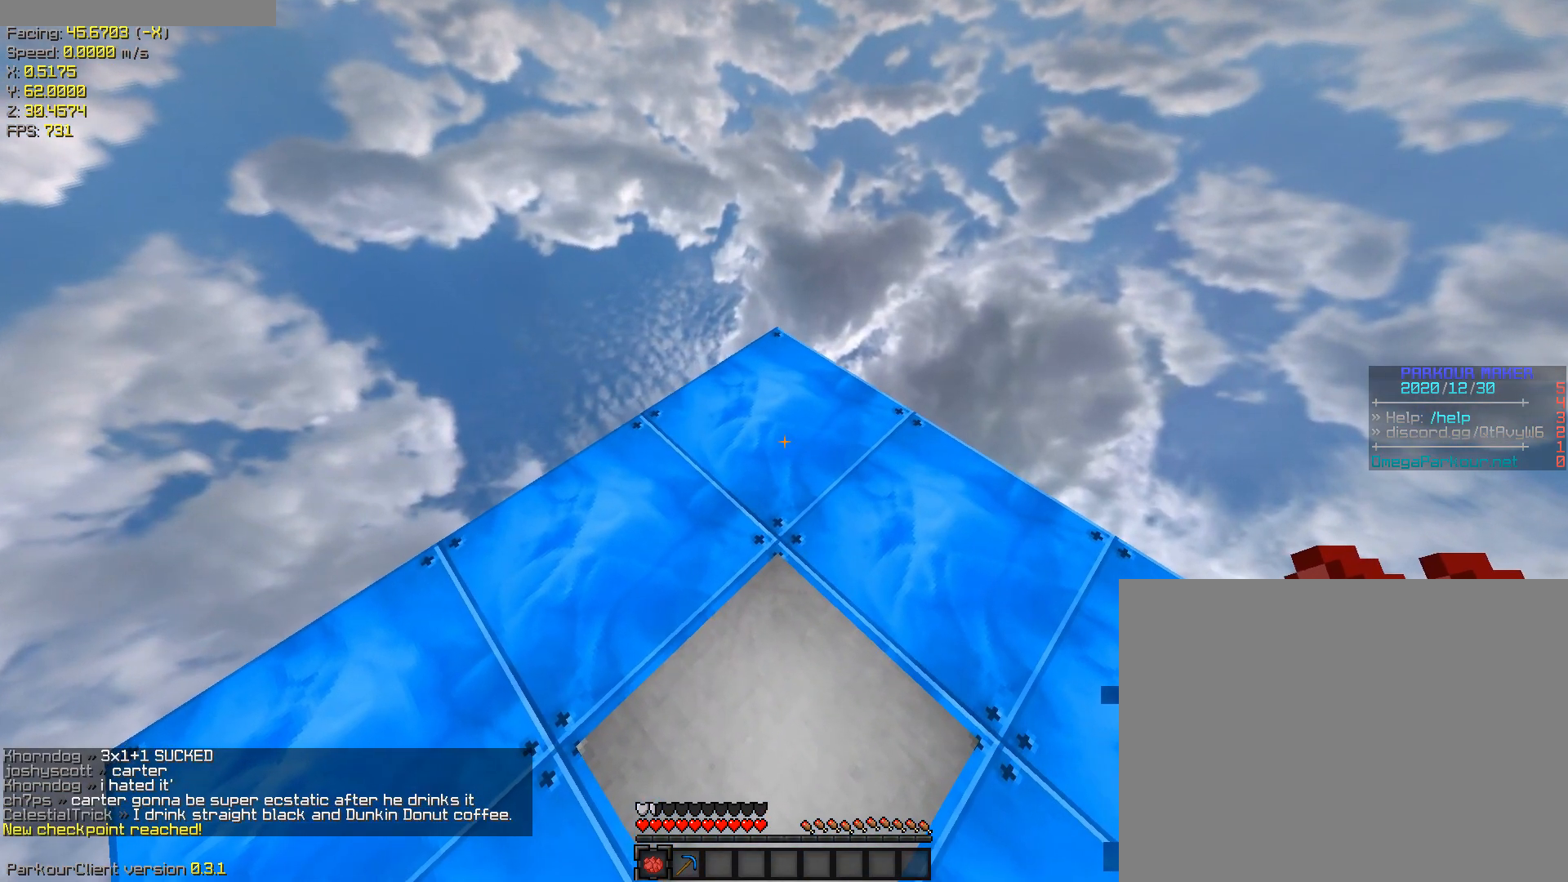
{"keys": [], "events": []}
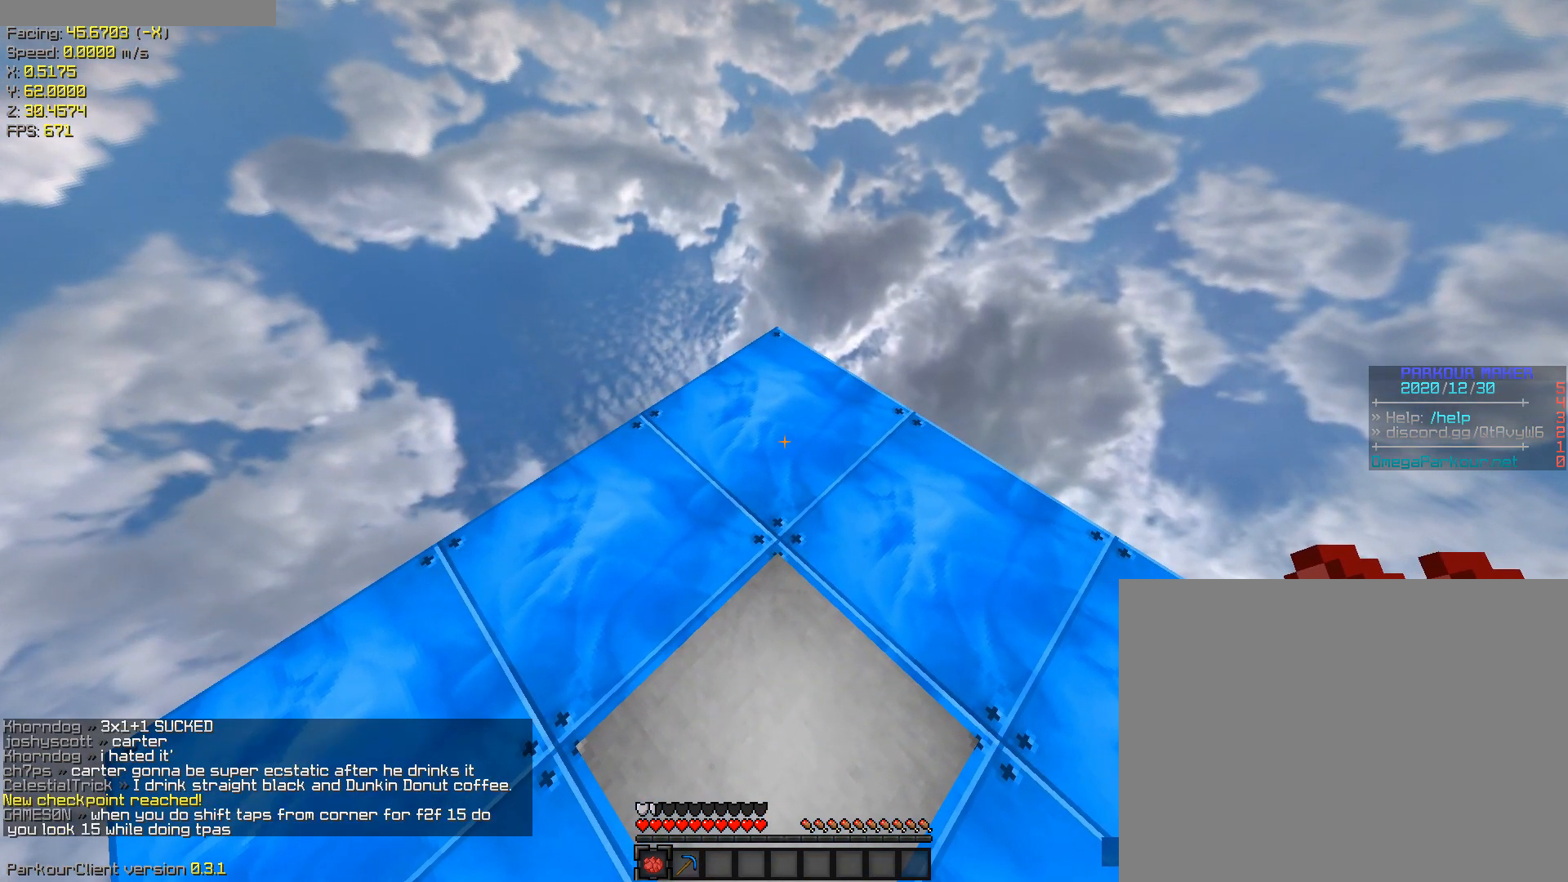
{"keys": ["ctrl", "w"], "events": [[500, "ctrl", "down"], [500, "w", "down"]]}
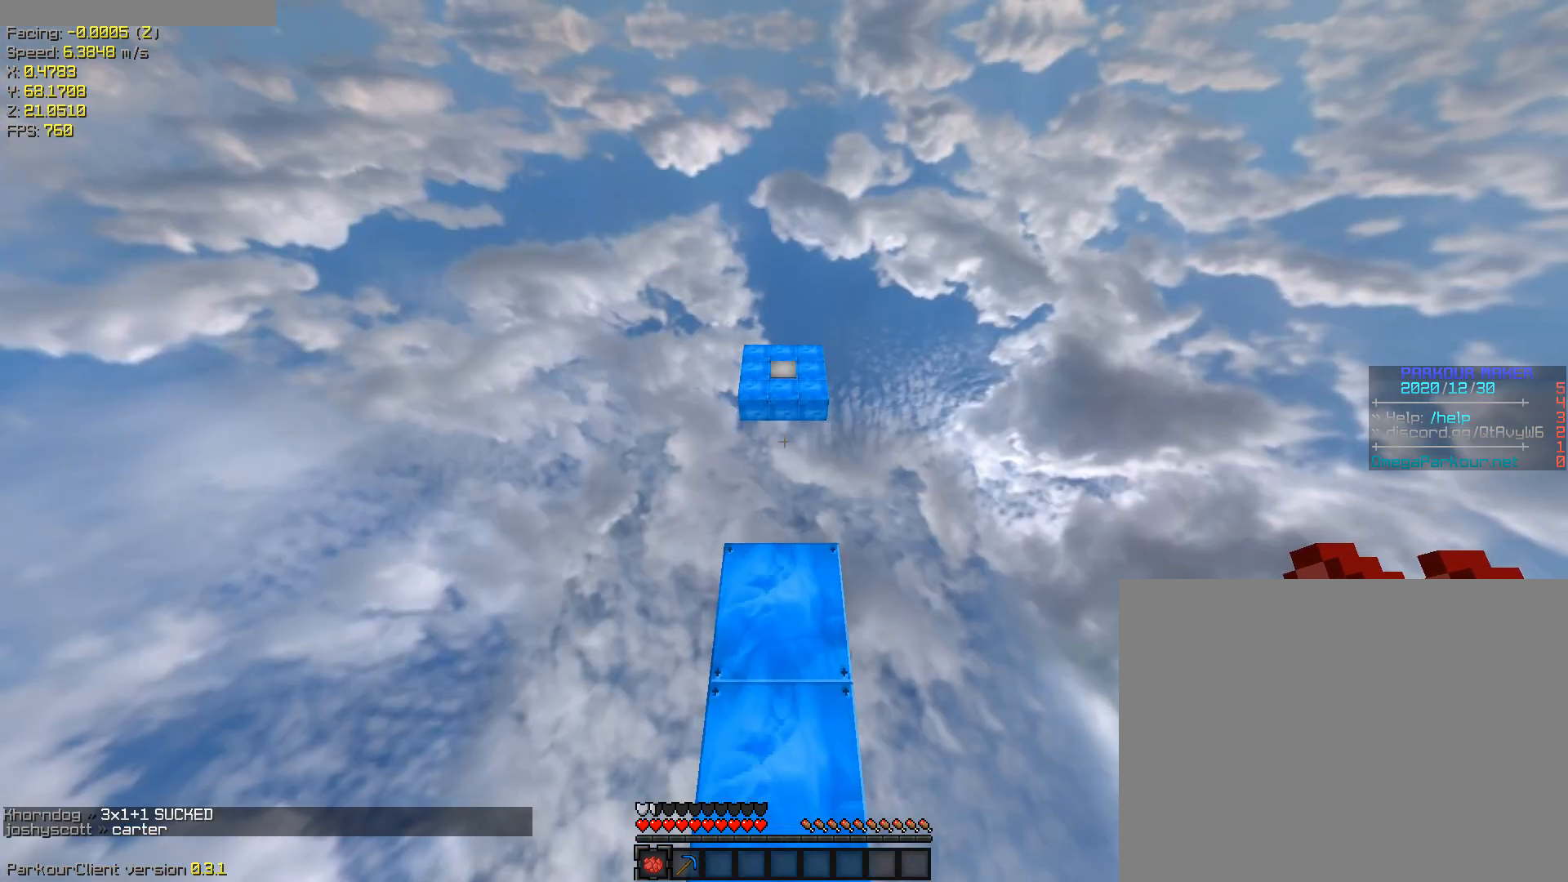
{"keys": ["ctrl", "space", "w"], "events": [[433, "space", "down"]]}
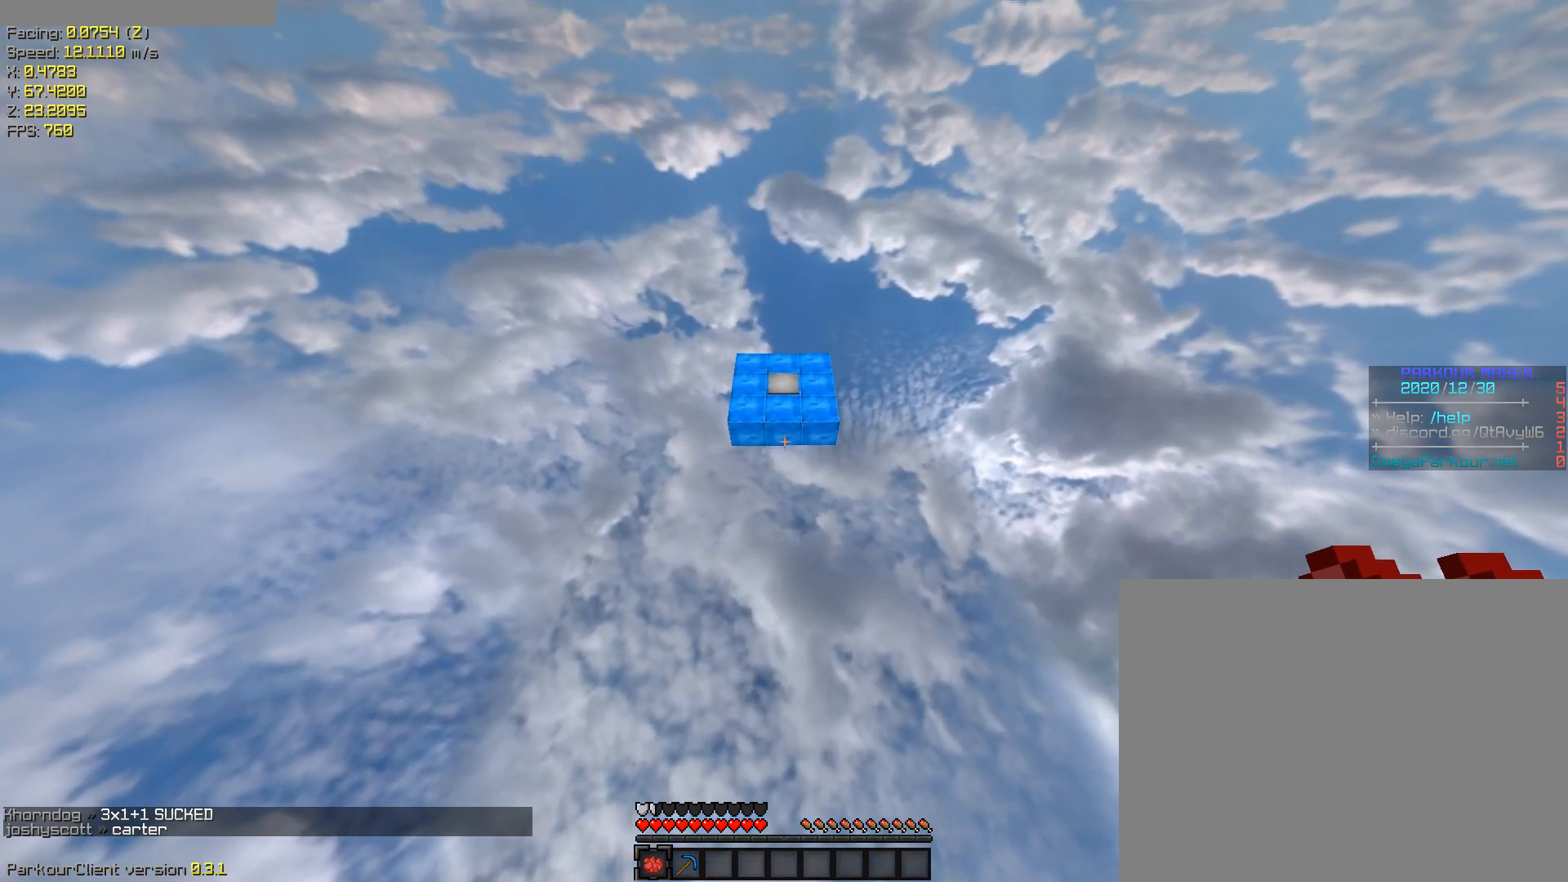
{"keys": ["a", "ctrl", "w"], "events": [[100, "a", "down"], [267, "space", "up"]]}
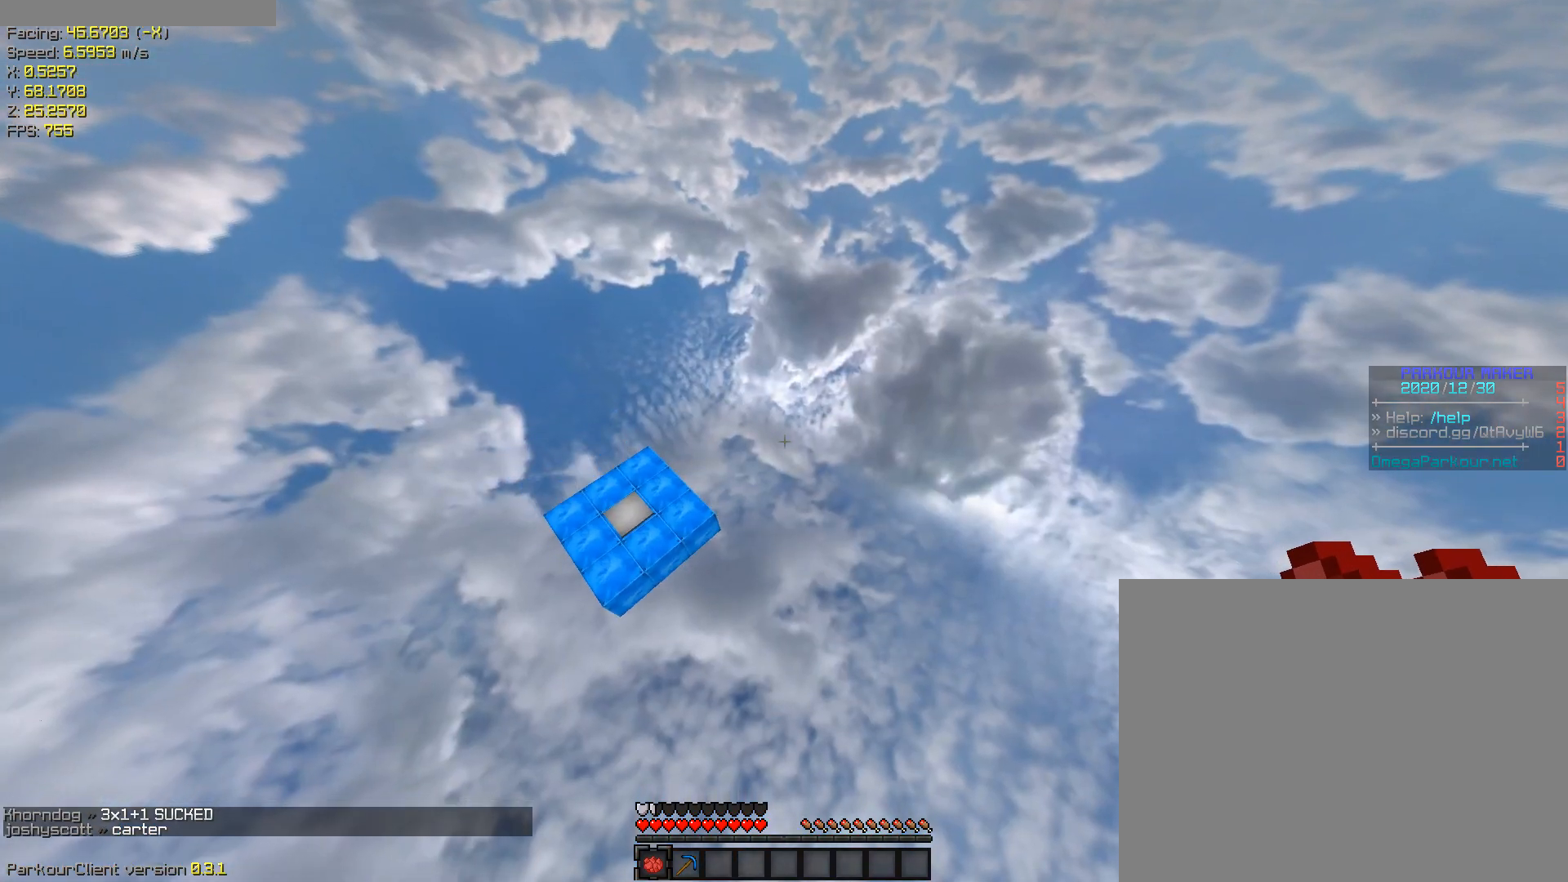
{"keys": ["a", "ctrl", "w"], "events": []}
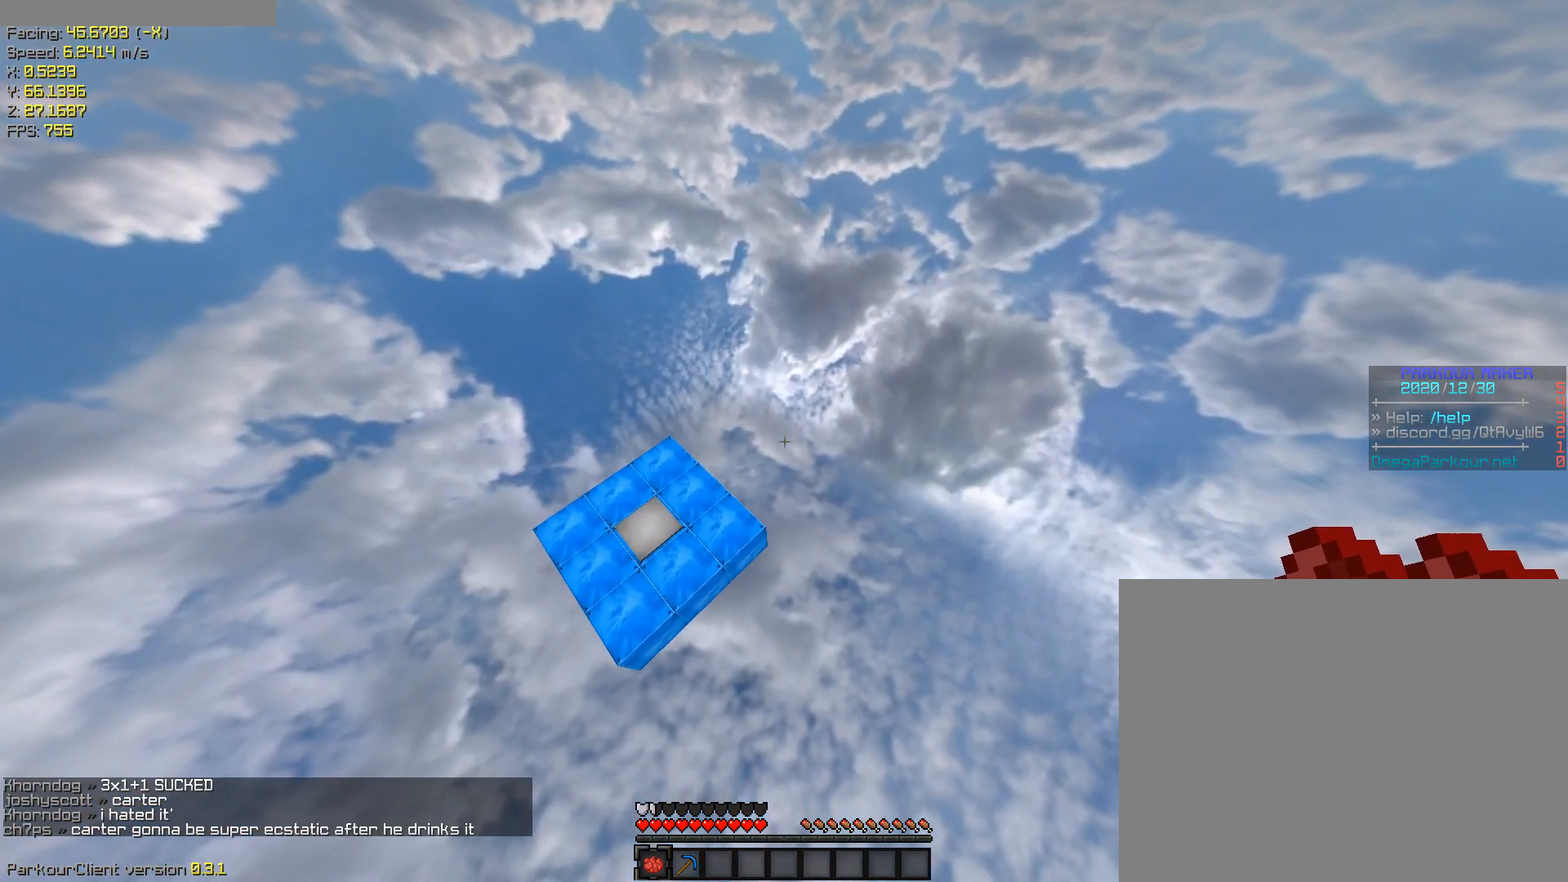
{"keys": ["a", "ctrl", "w"], "events": []}
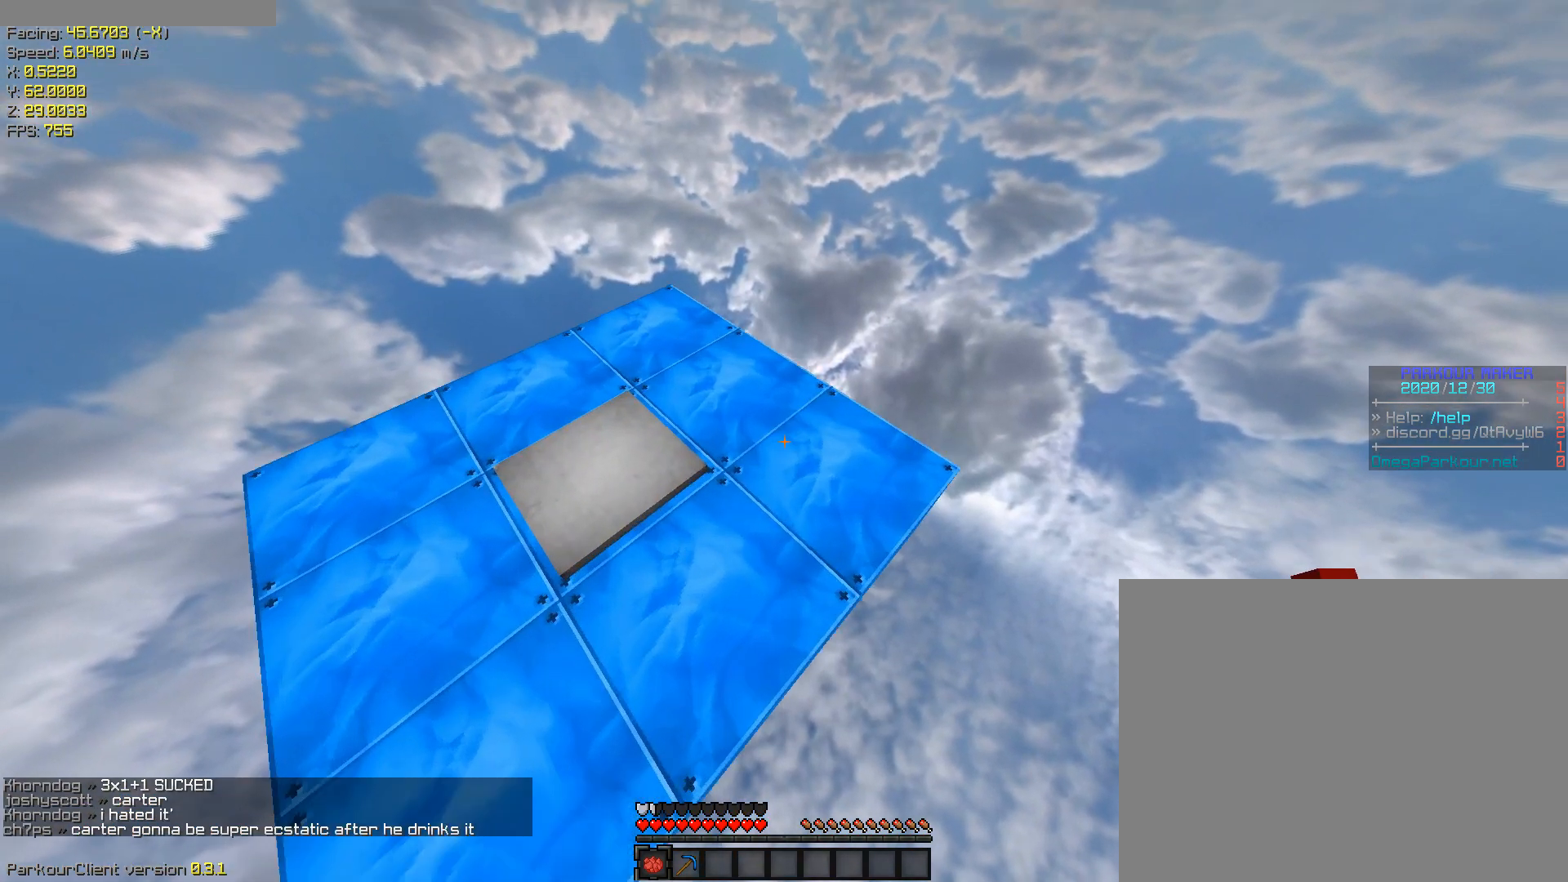
{"keys": ["ctrl", "w"], "events": [[267, "a", "up"], [267, "w", "up"], [350, "ctrl", "up"], [450, "ctrl", "down"], [450, "w", "down"]]}
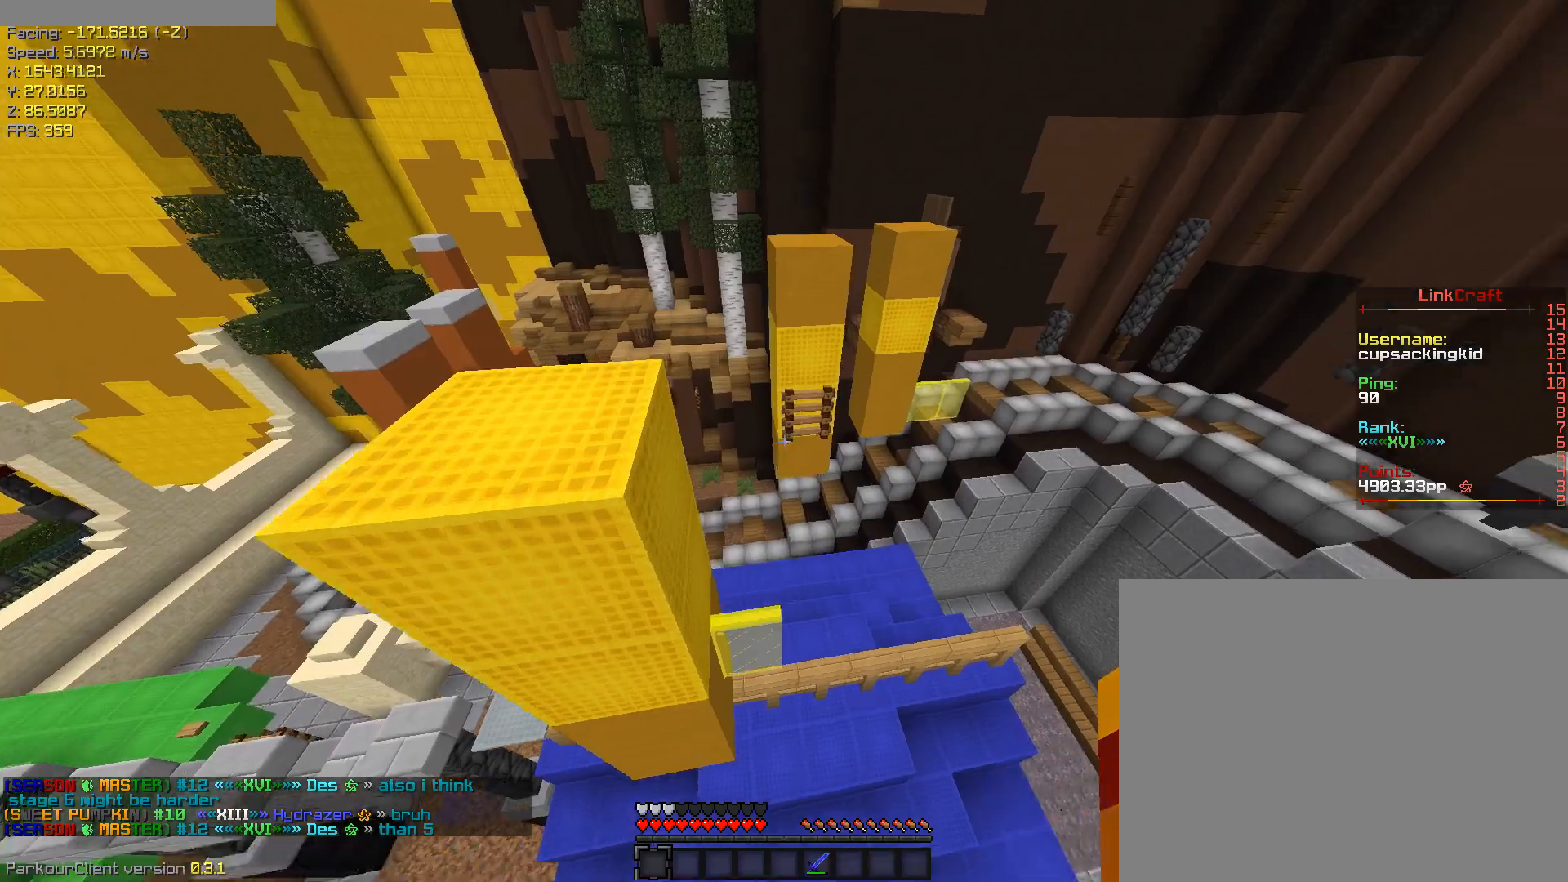
{"keys": ["w"], "events": [[167, "space", "down"], [217, "ctrl", "up"], [400, "space", "up"]]}
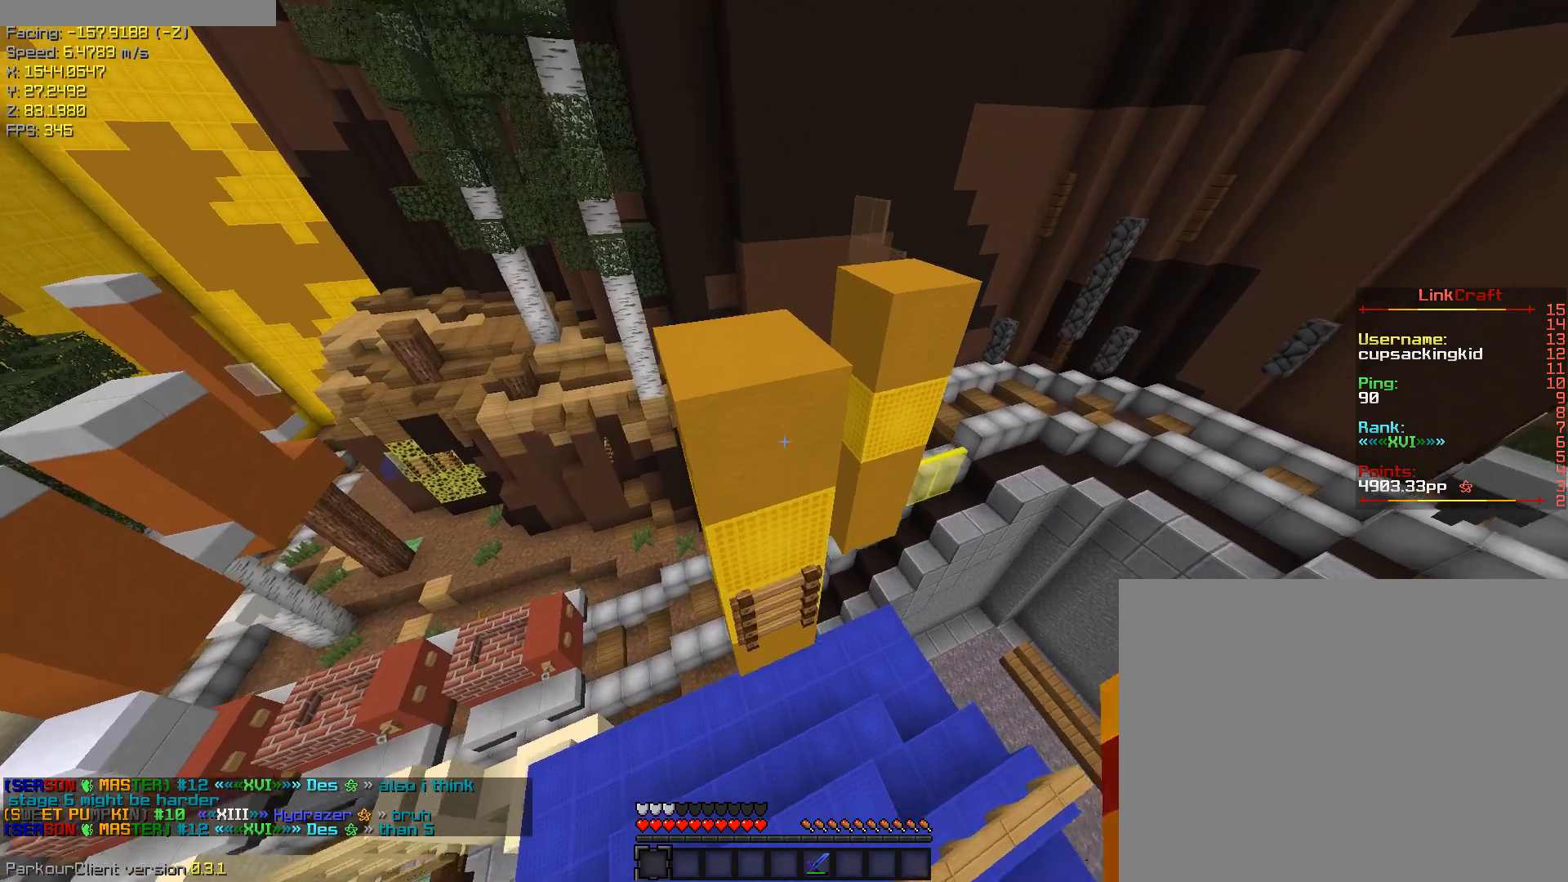
{"keys": ["a", "s", "shift"], "events": [[50, "a", "down"], [100, "w", "up"], [183, "s", "down"], [333, "shift", "down"]]}
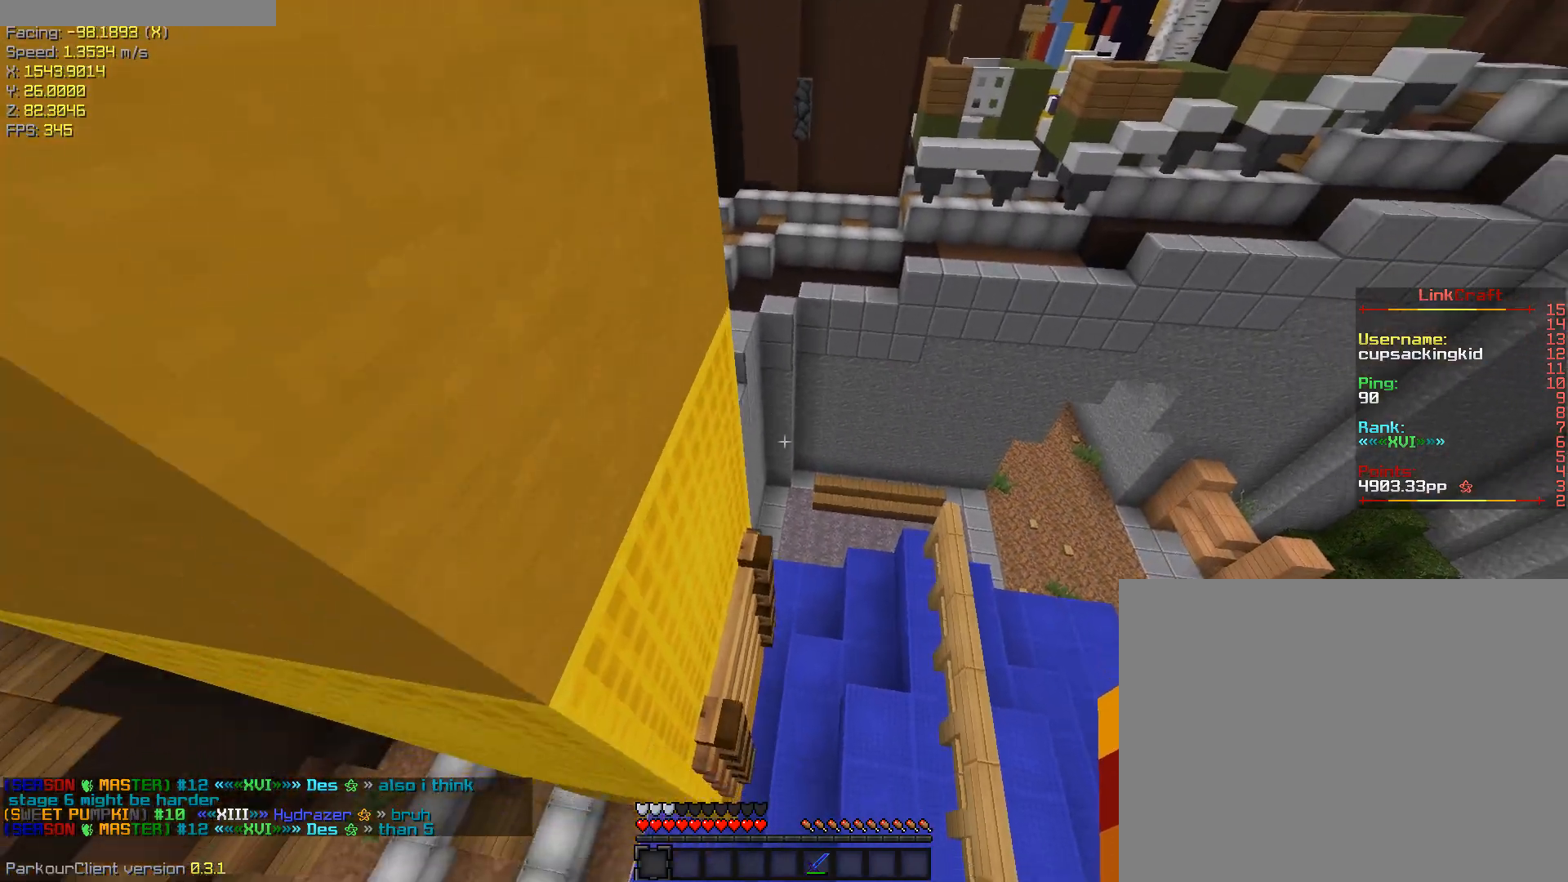
{"keys": ["shift"], "events": [[17, "a", "up"], [17, "d", "down"], [350, "d", "up"], [350, "s", "up"]]}
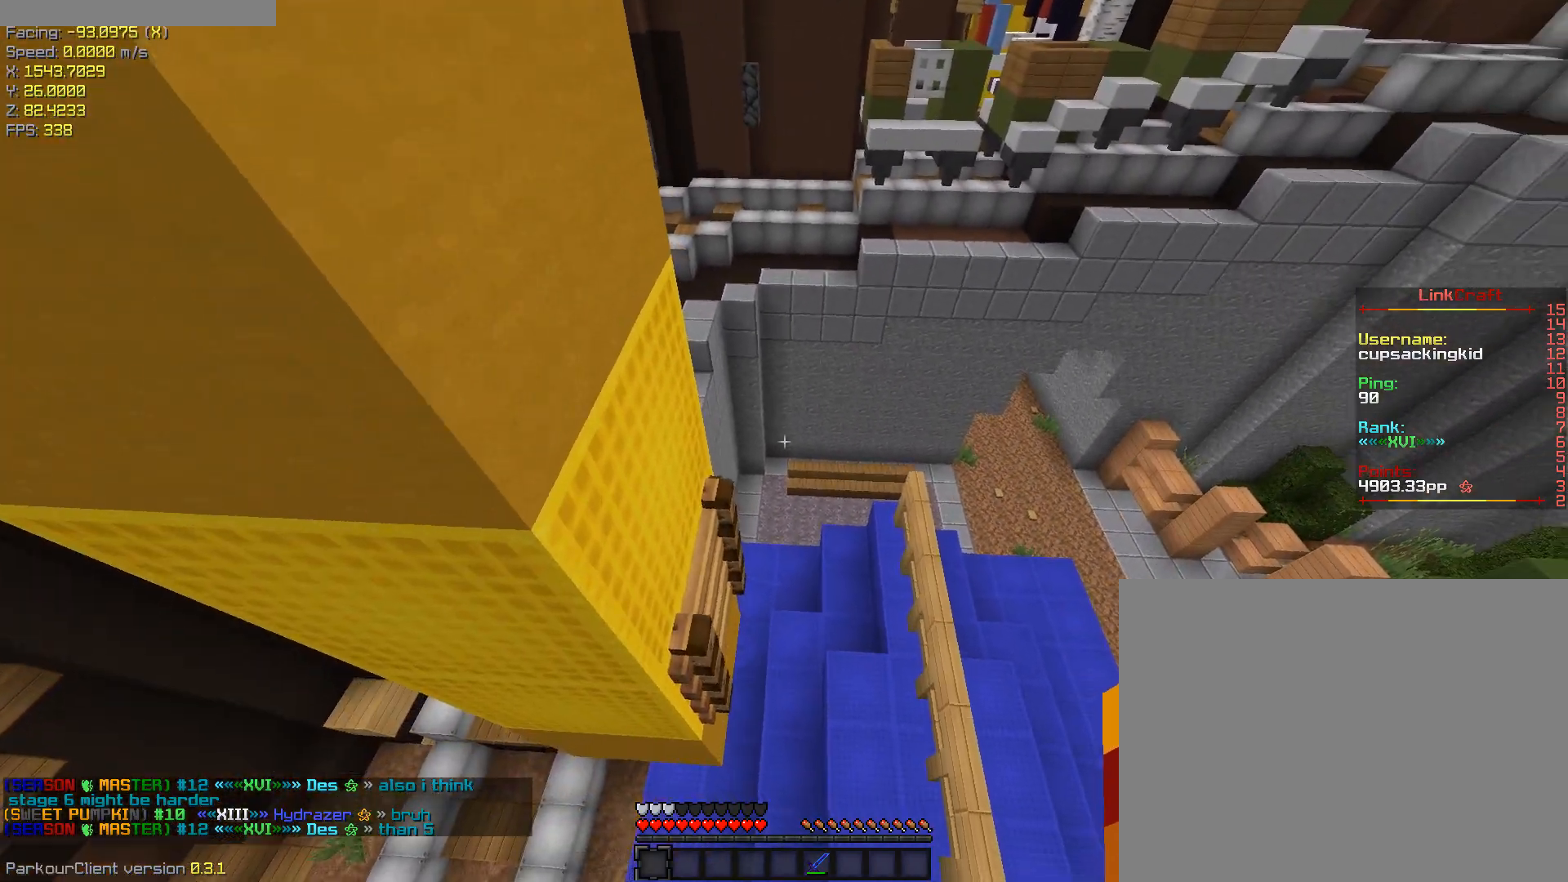
{"keys": ["space"], "events": [[133, "shift", "up"], [133, "space", "down"]]}
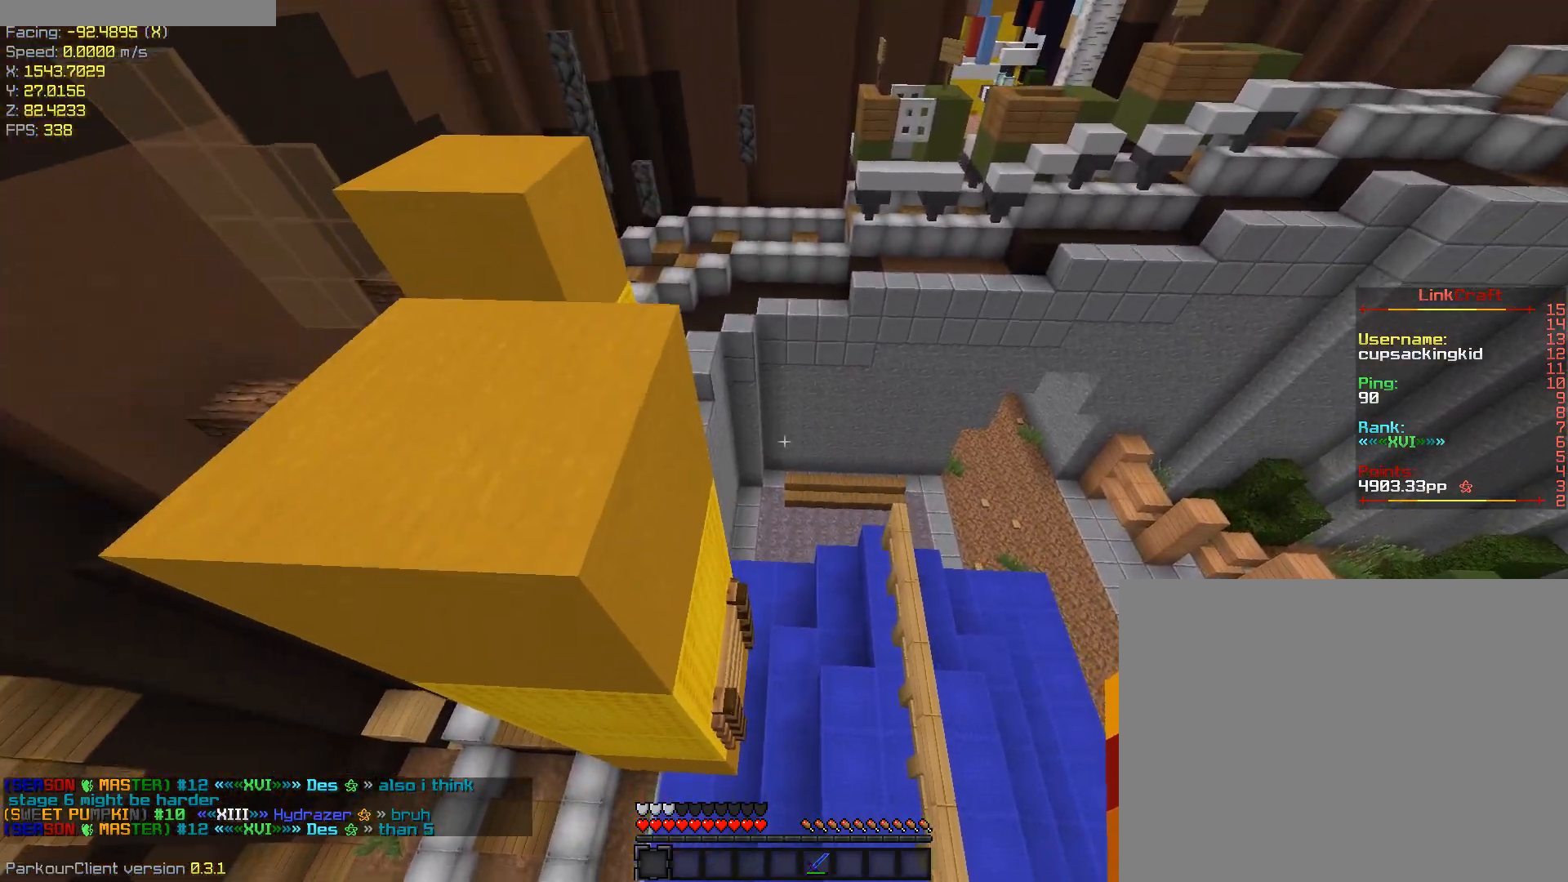
{"keys": [], "events": [[33, "space", "up"]]}
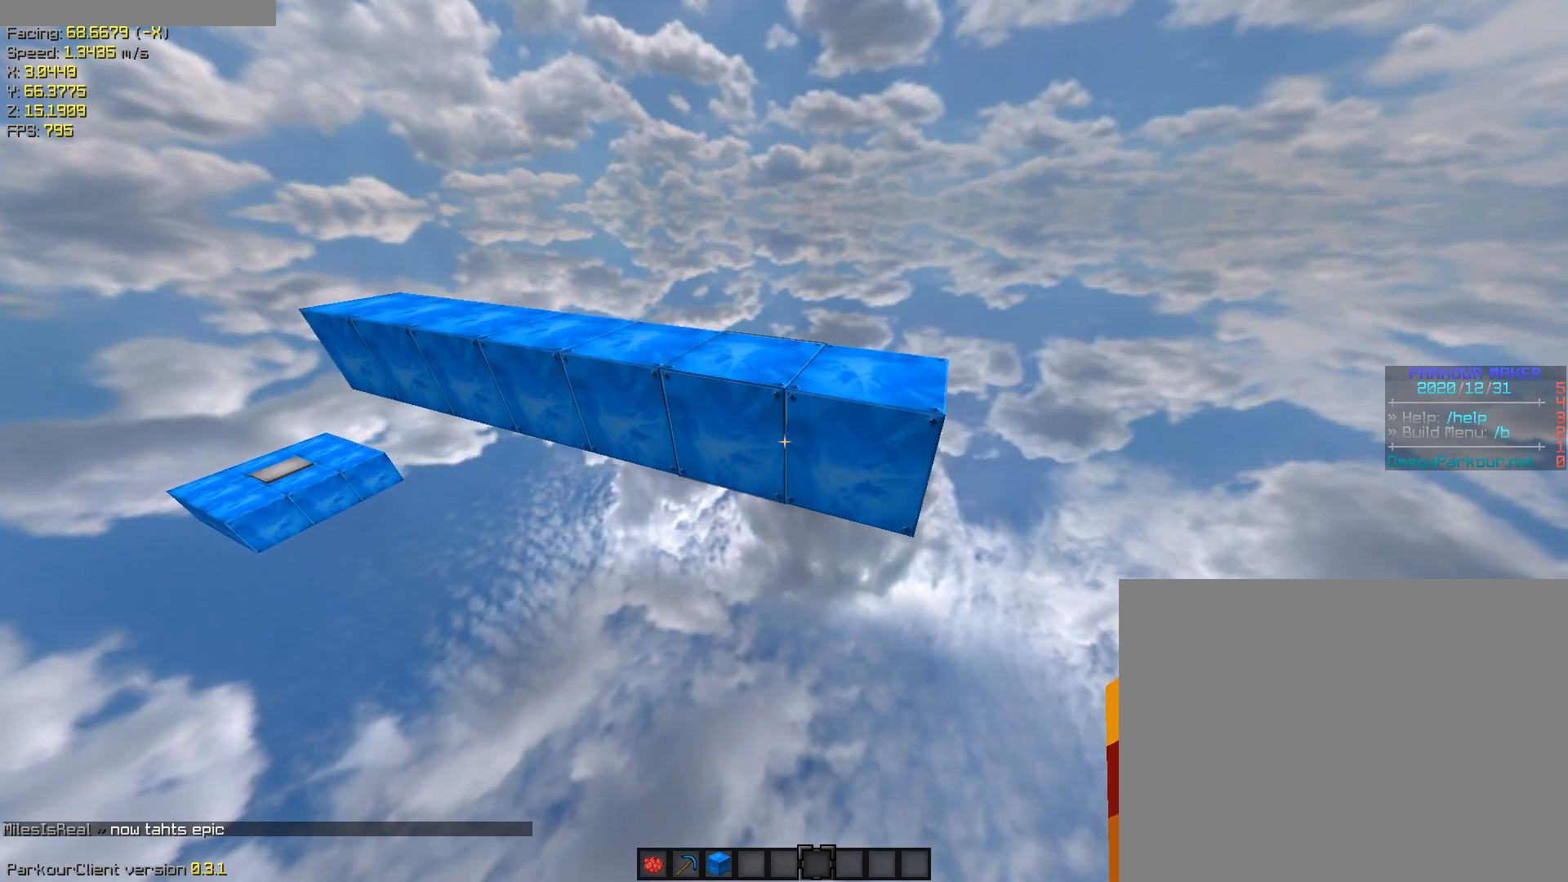
{"keys": [], "events": []}
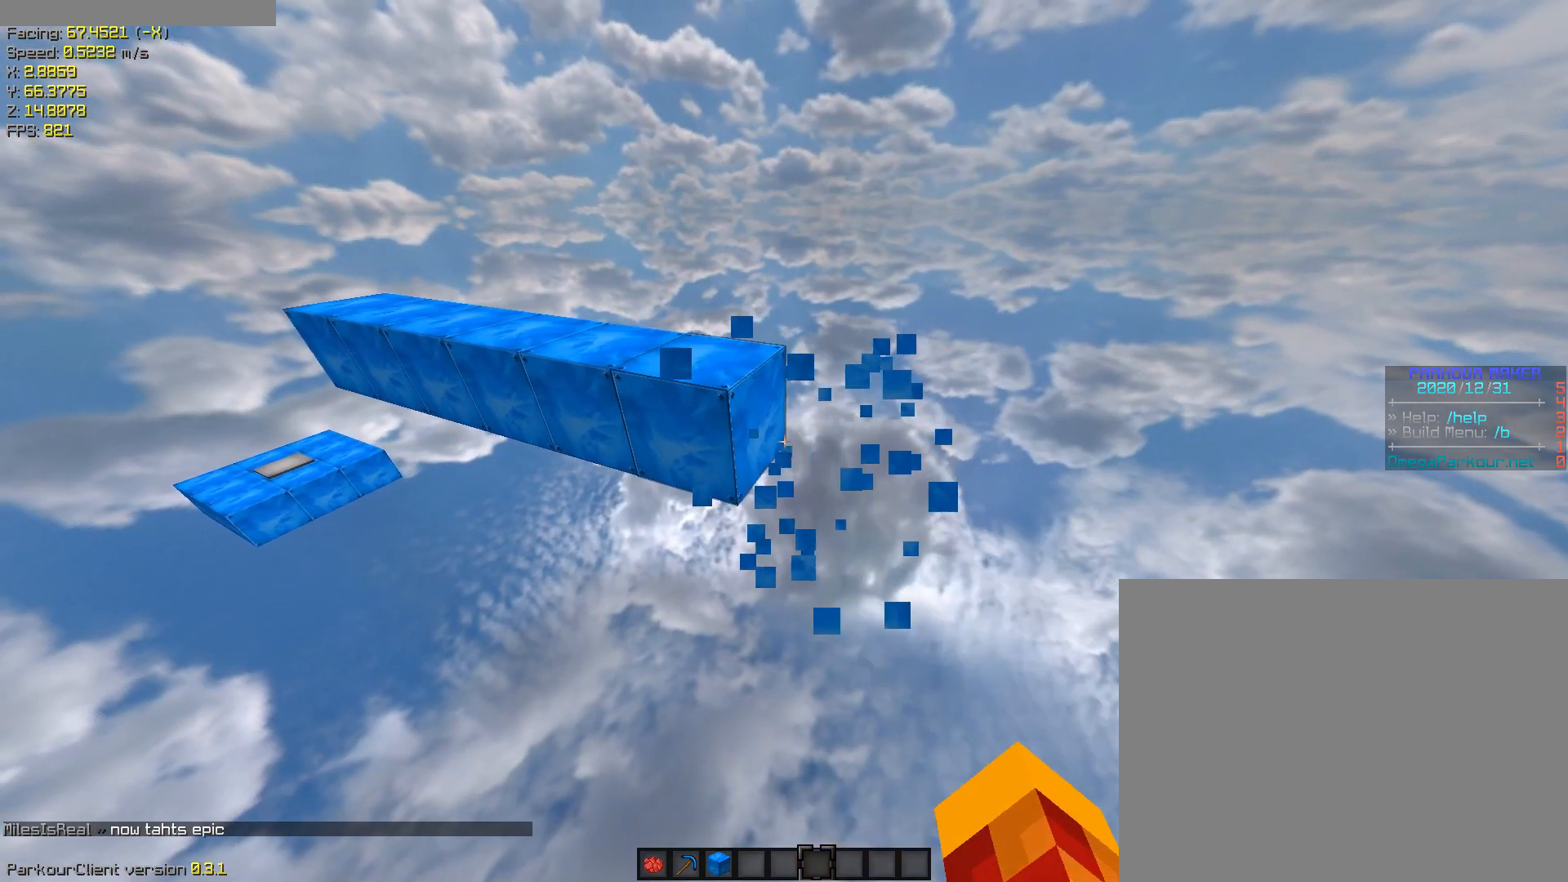
{"keys": [], "events": []}
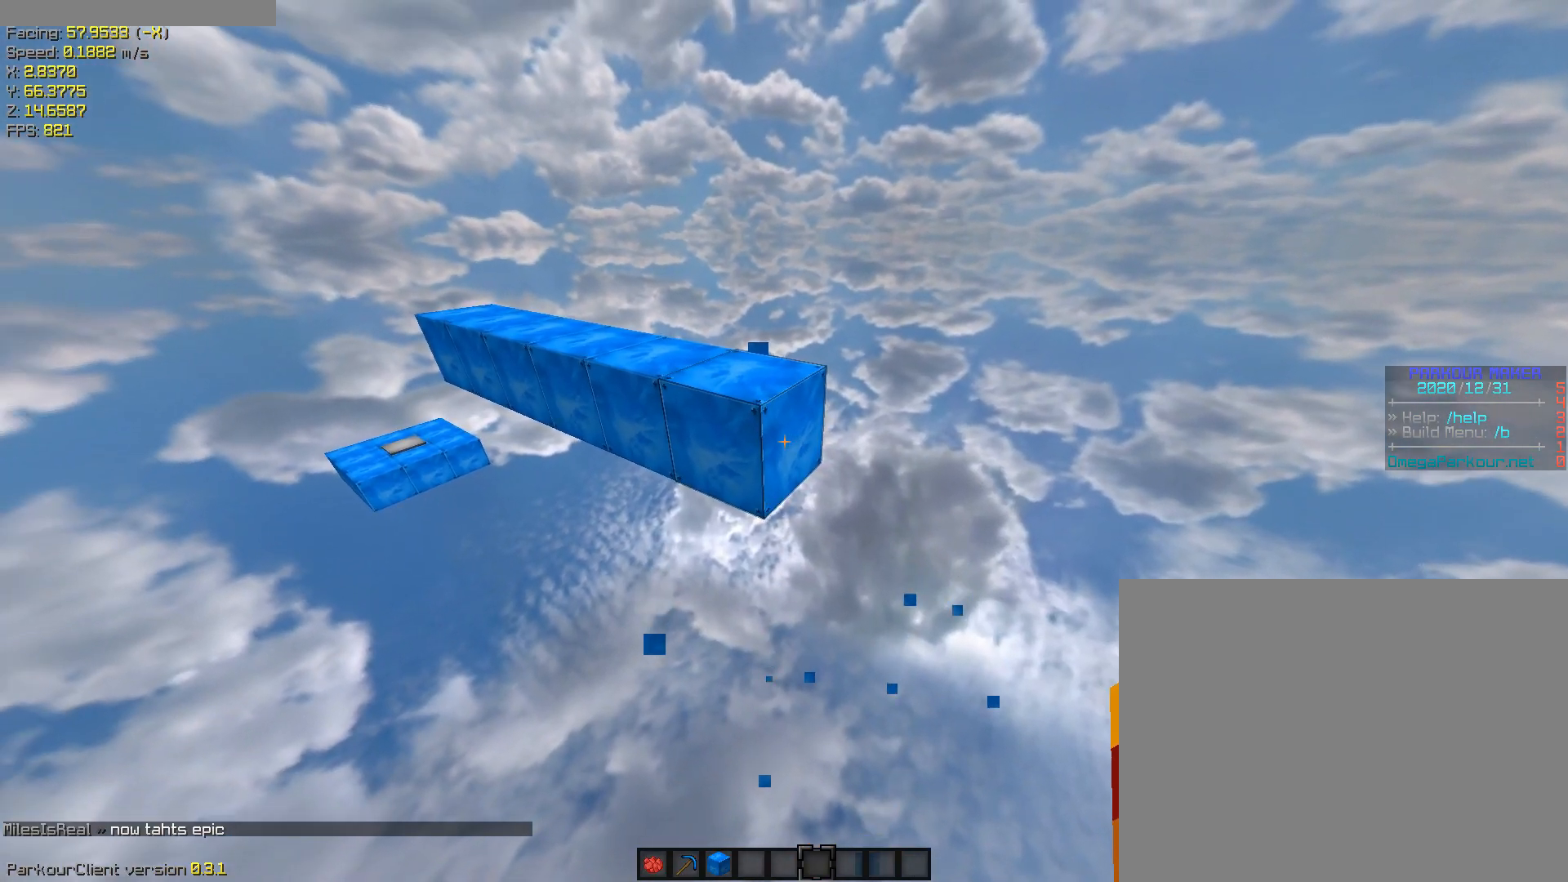
{"keys": [], "events": []}
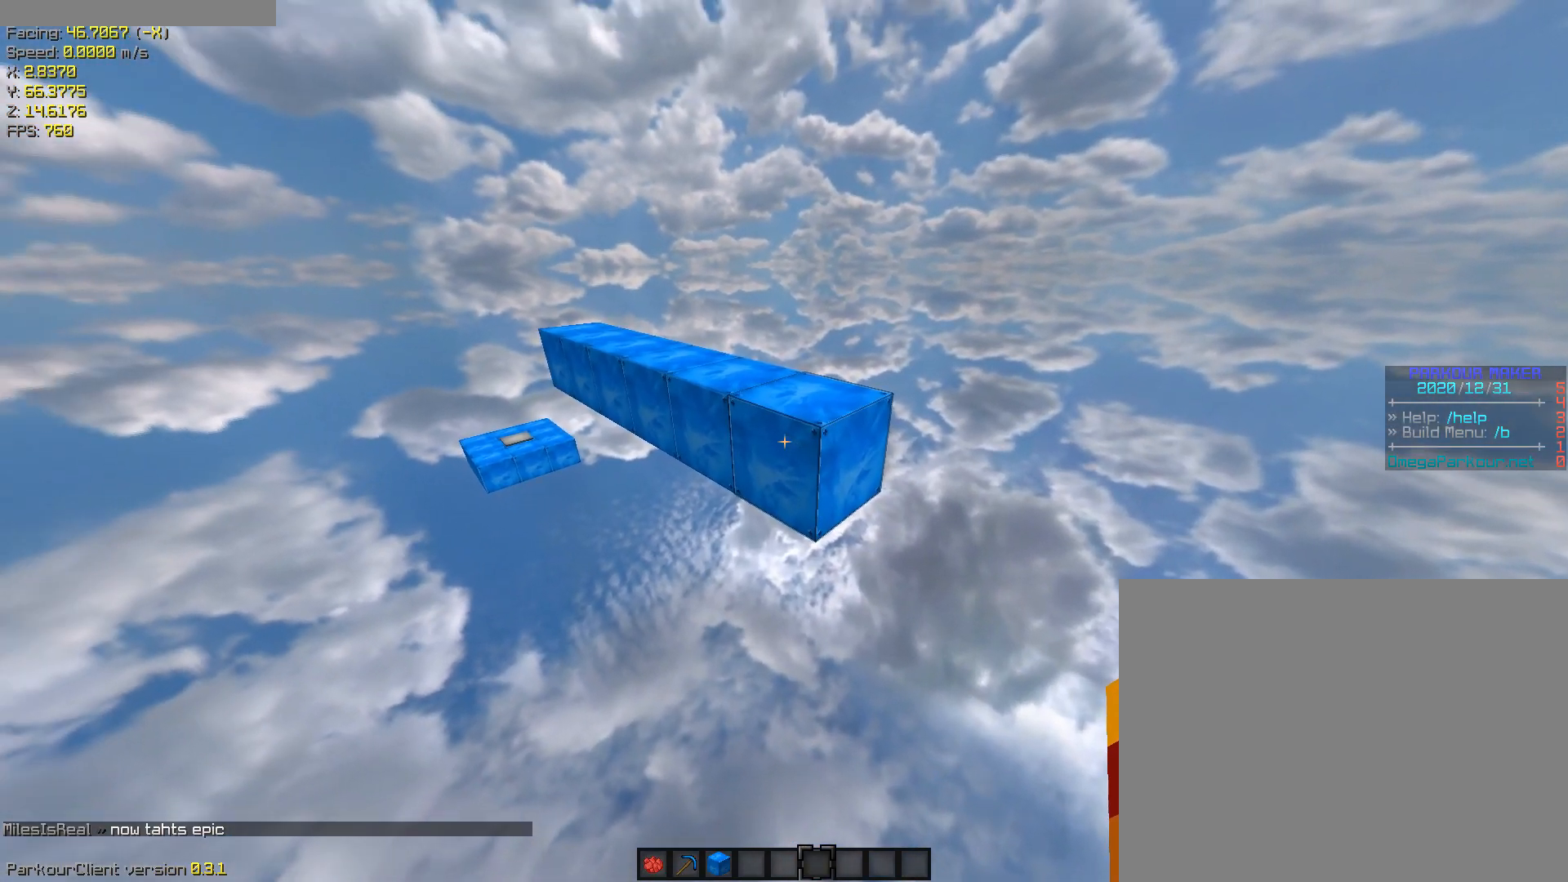
{"keys": [], "events": []}
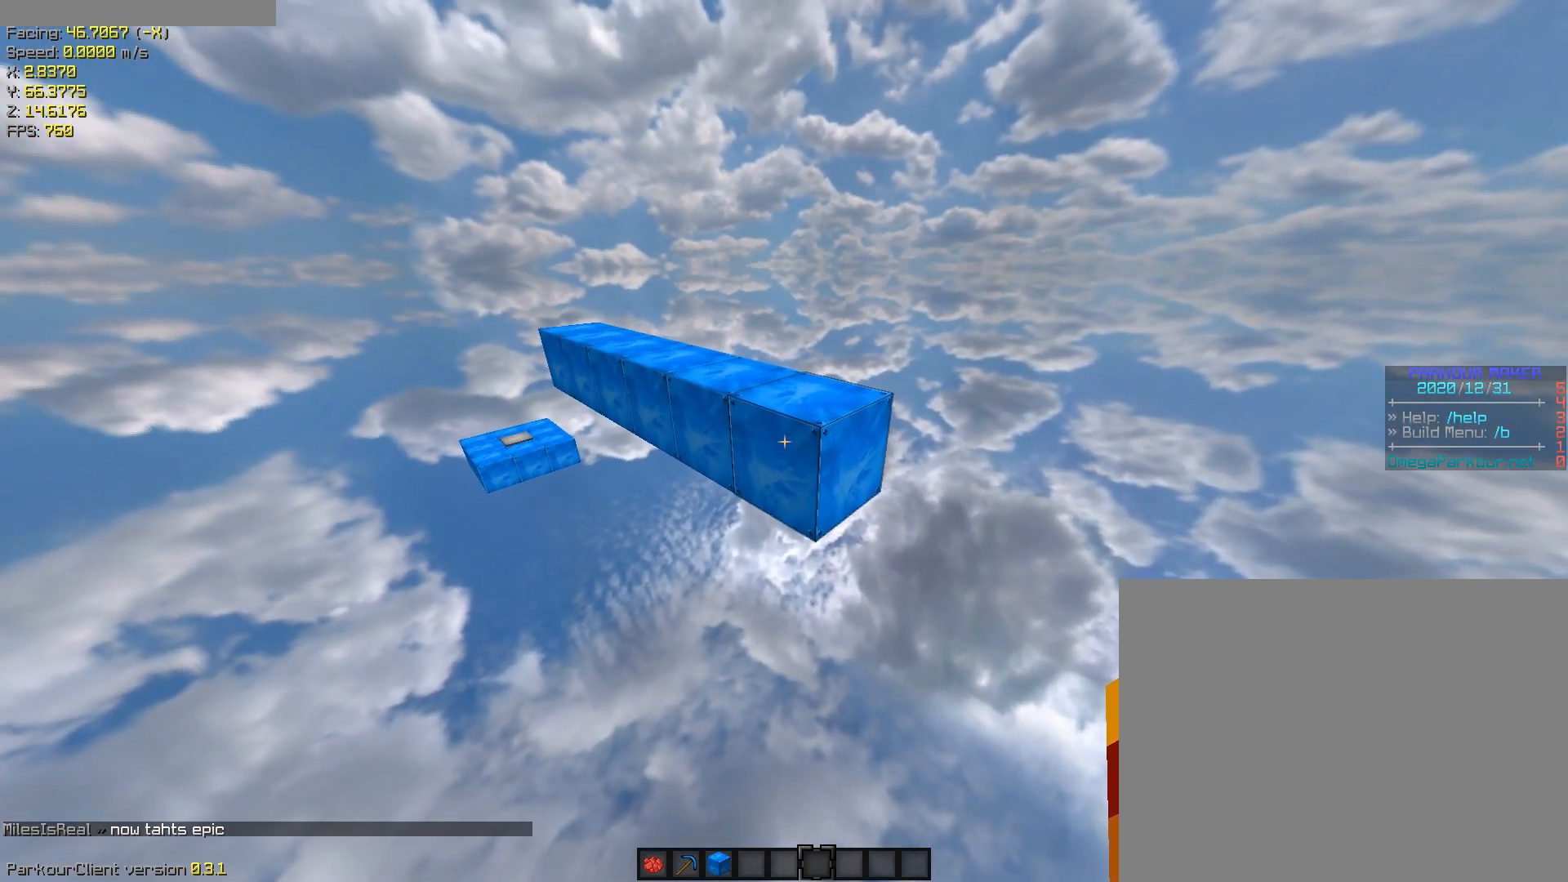
{"keys": [], "events": []}
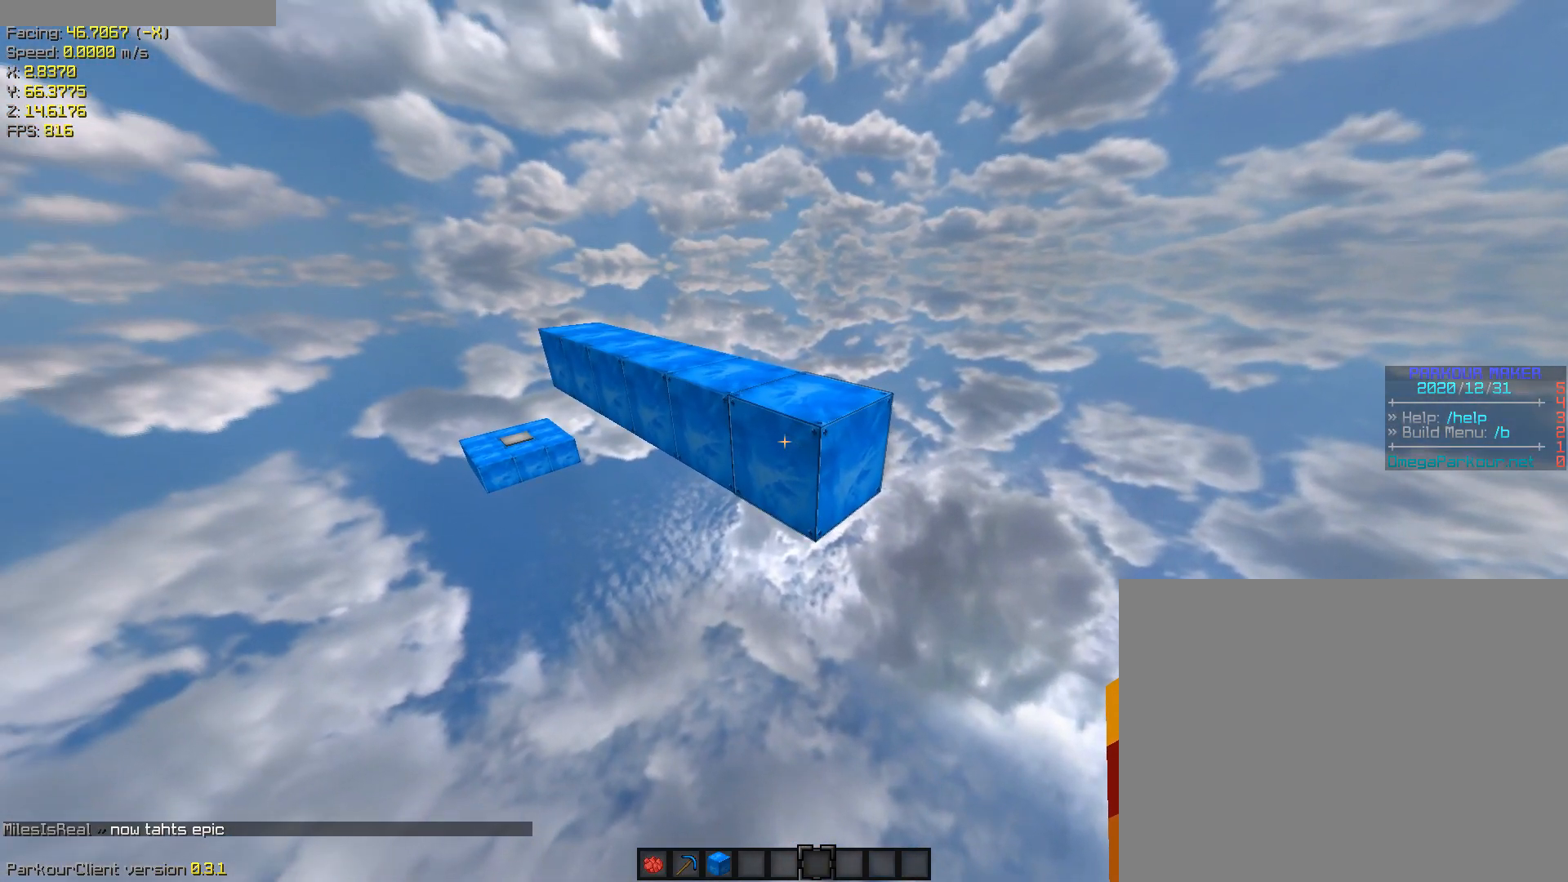
{"keys": ["ctrl", "w"], "events": [[400, "ctrl", "down"], [400, "space", "down"], [400, "w", "down"], [483, "space", "up"]]}
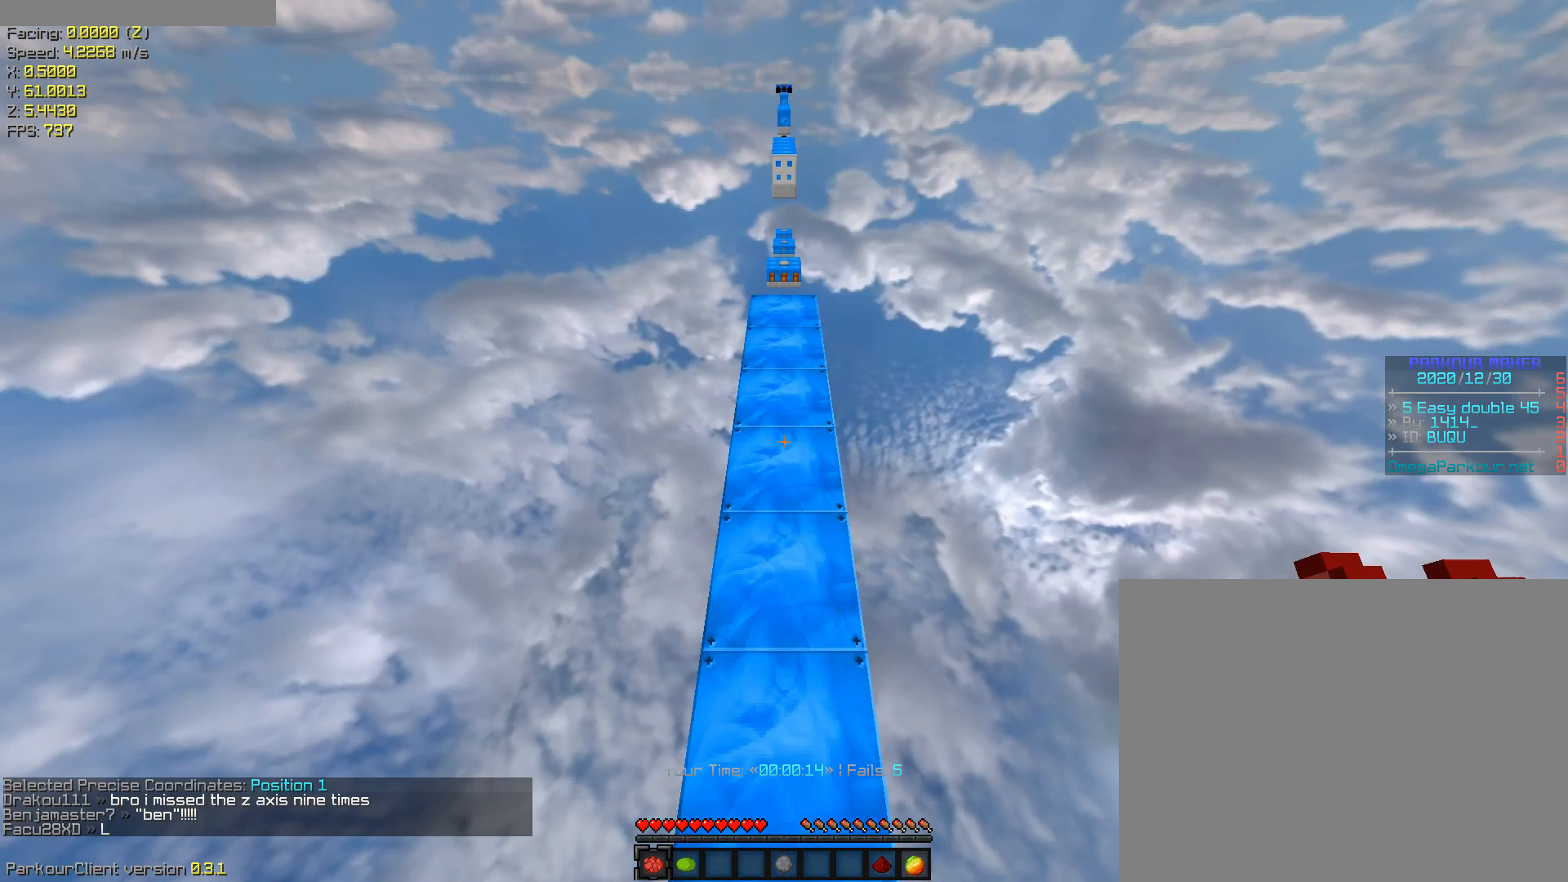
{"keys": ["ctrl", "space", "w"], "events": [[500, "space", "down"]]}
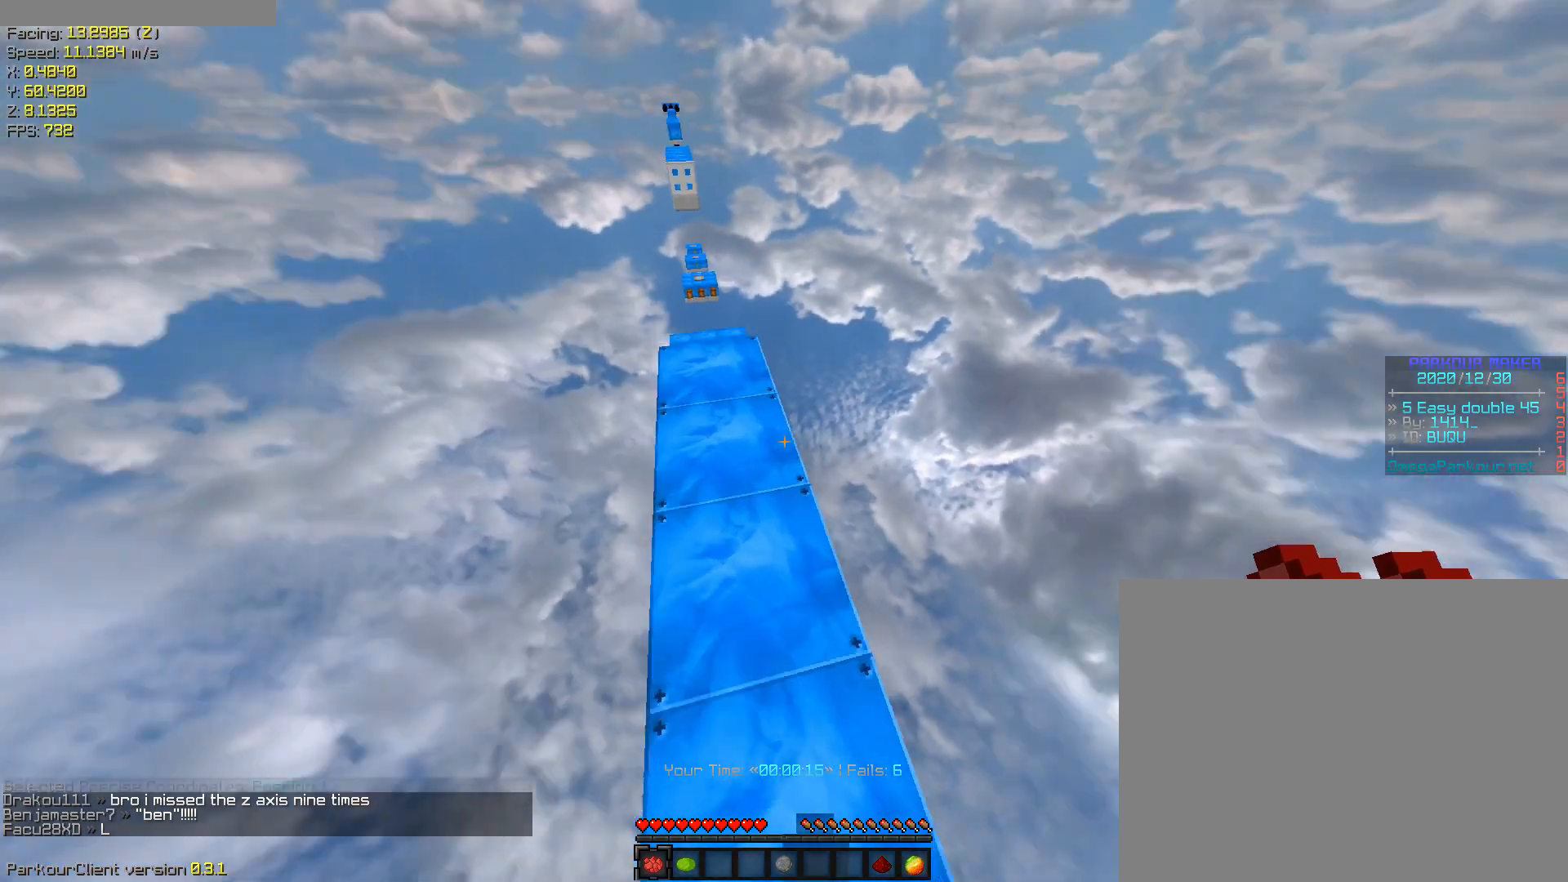
{"keys": ["a", "ctrl", "space", "w"], "events": [[50, "a", "down"]]}
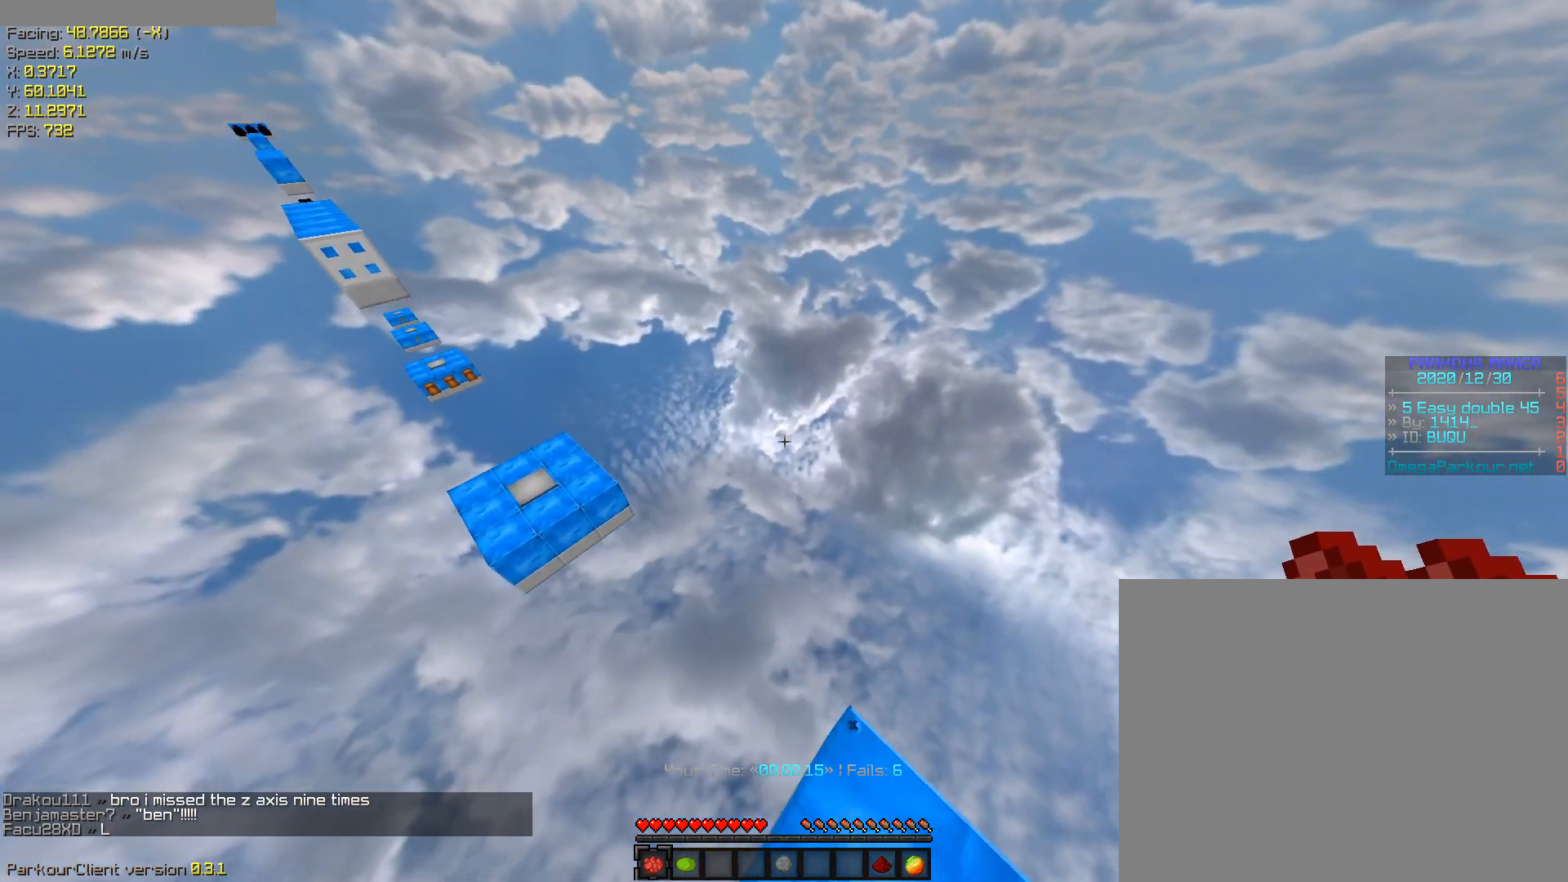
{"keys": ["a", "ctrl", "w"], "events": [[117, "d", "down"], [200, "d", "up"], [300, "space", "up"]]}
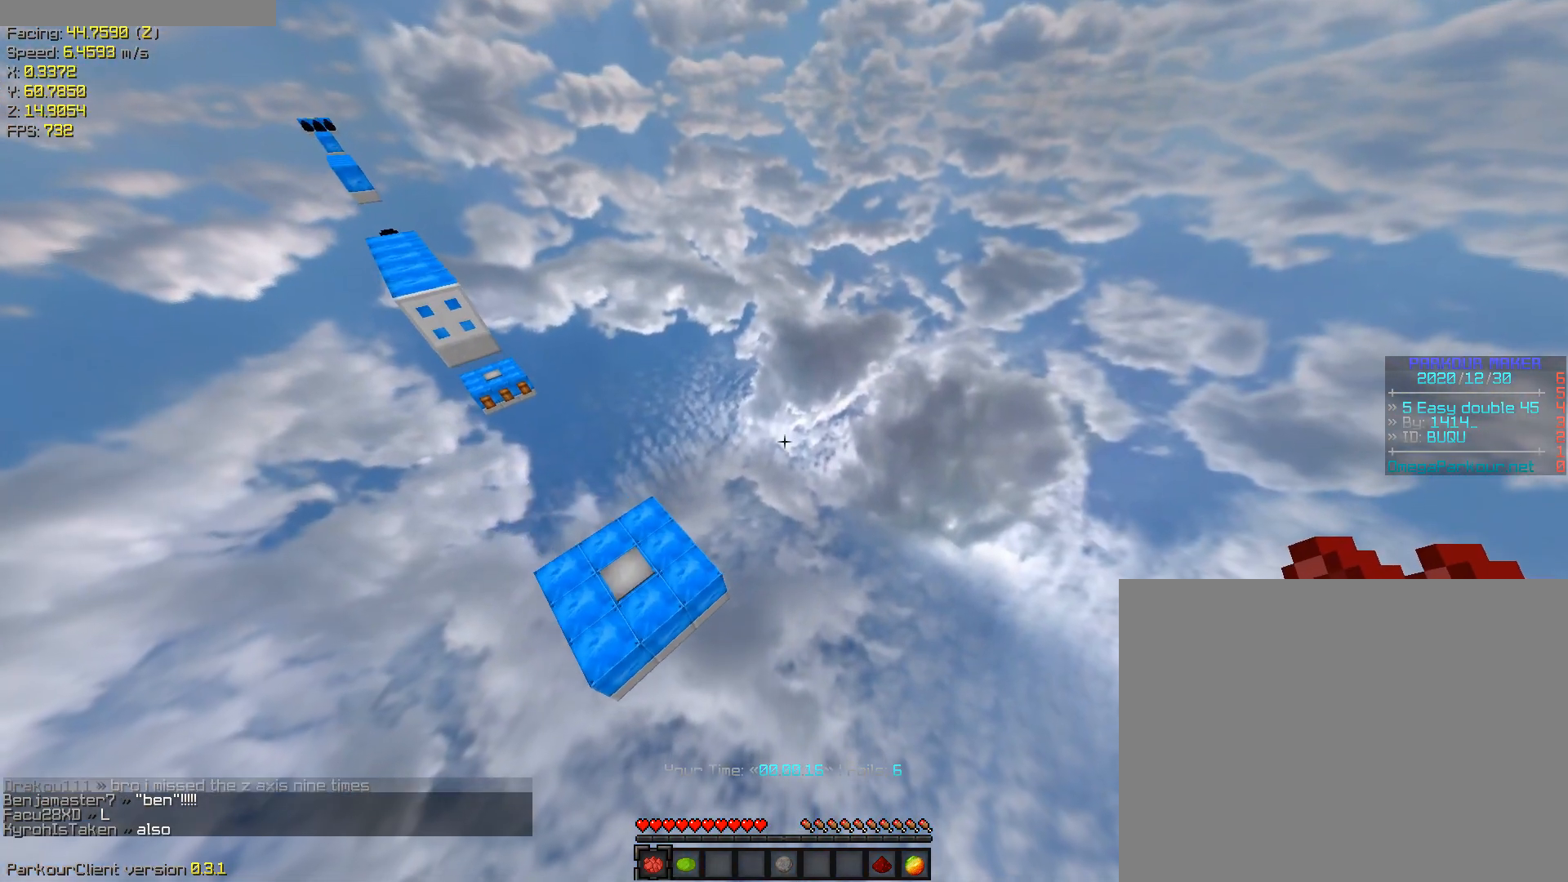
{"keys": ["a", "ctrl", "w"], "events": []}
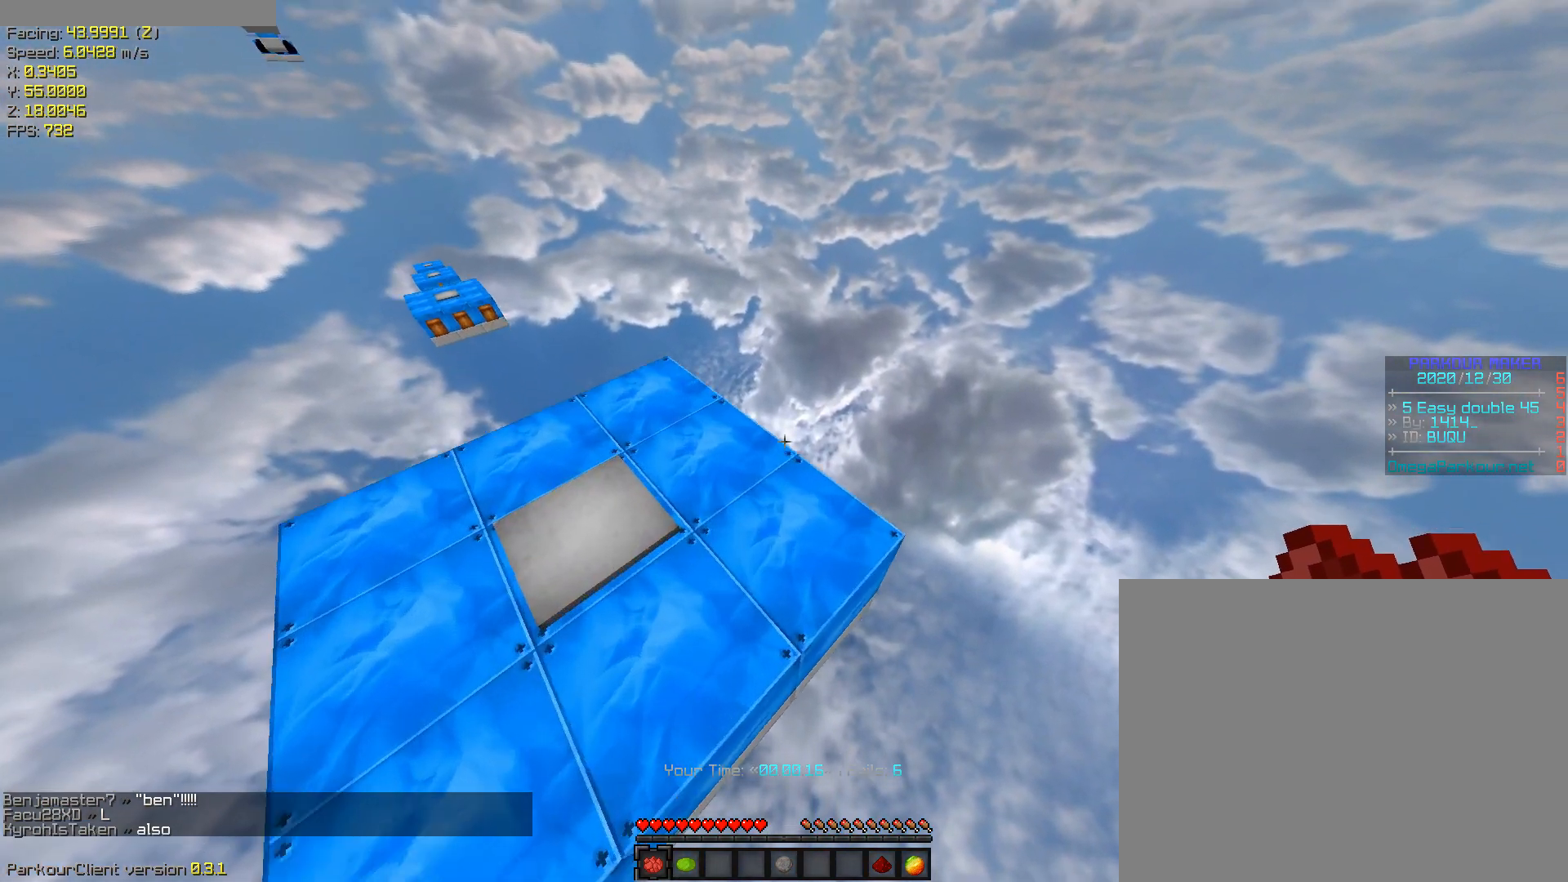
{"keys": [], "events": [[233, "a", "up"], [233, "ctrl", "up"], [233, "w", "up"]]}
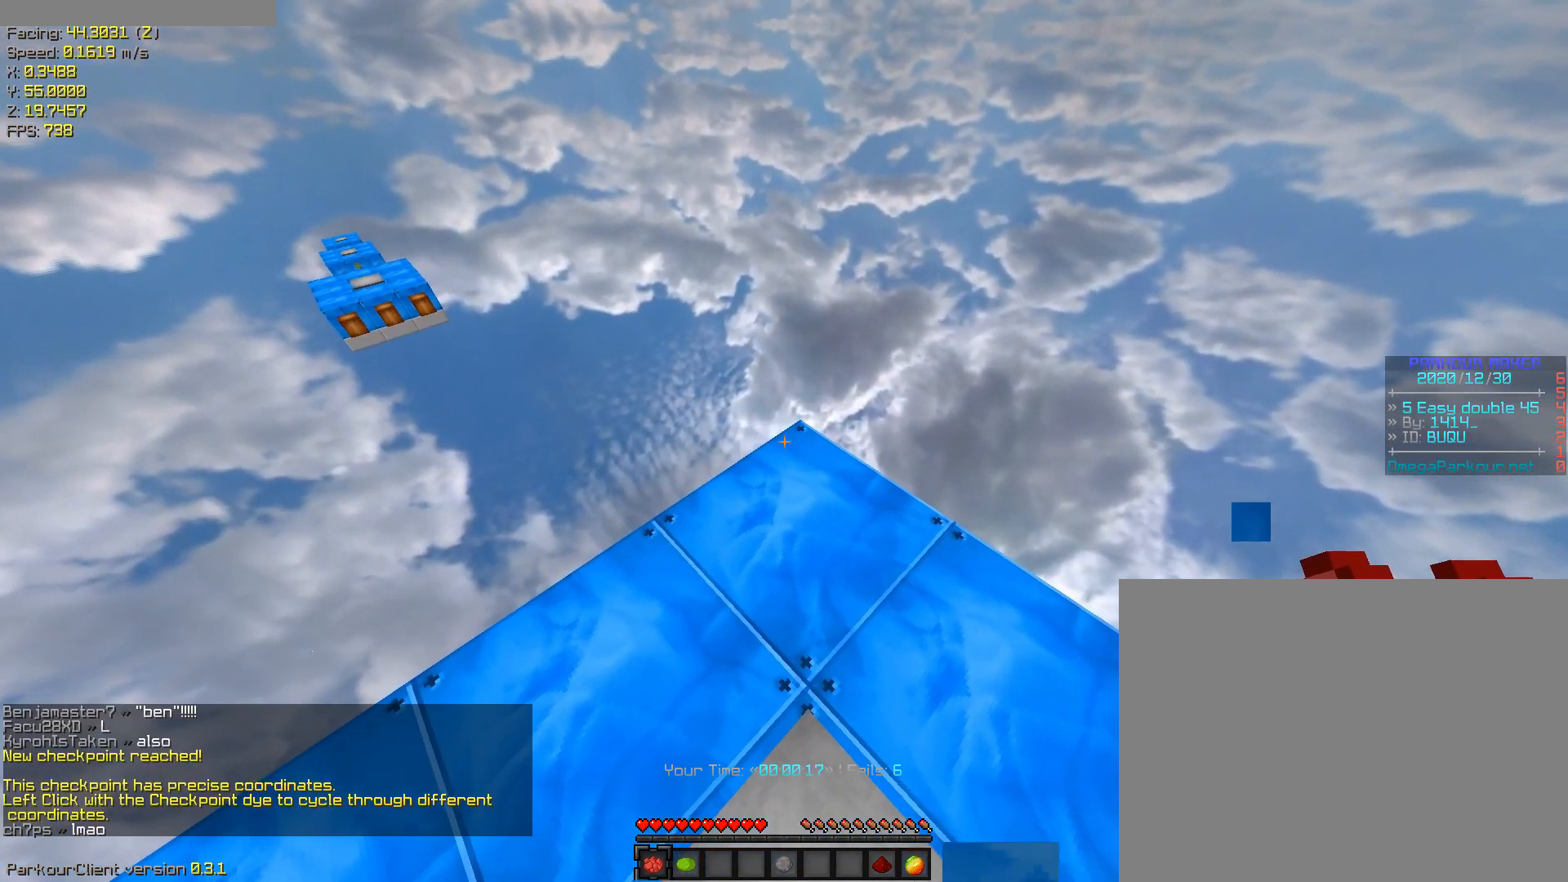
{"keys": [], "events": []}
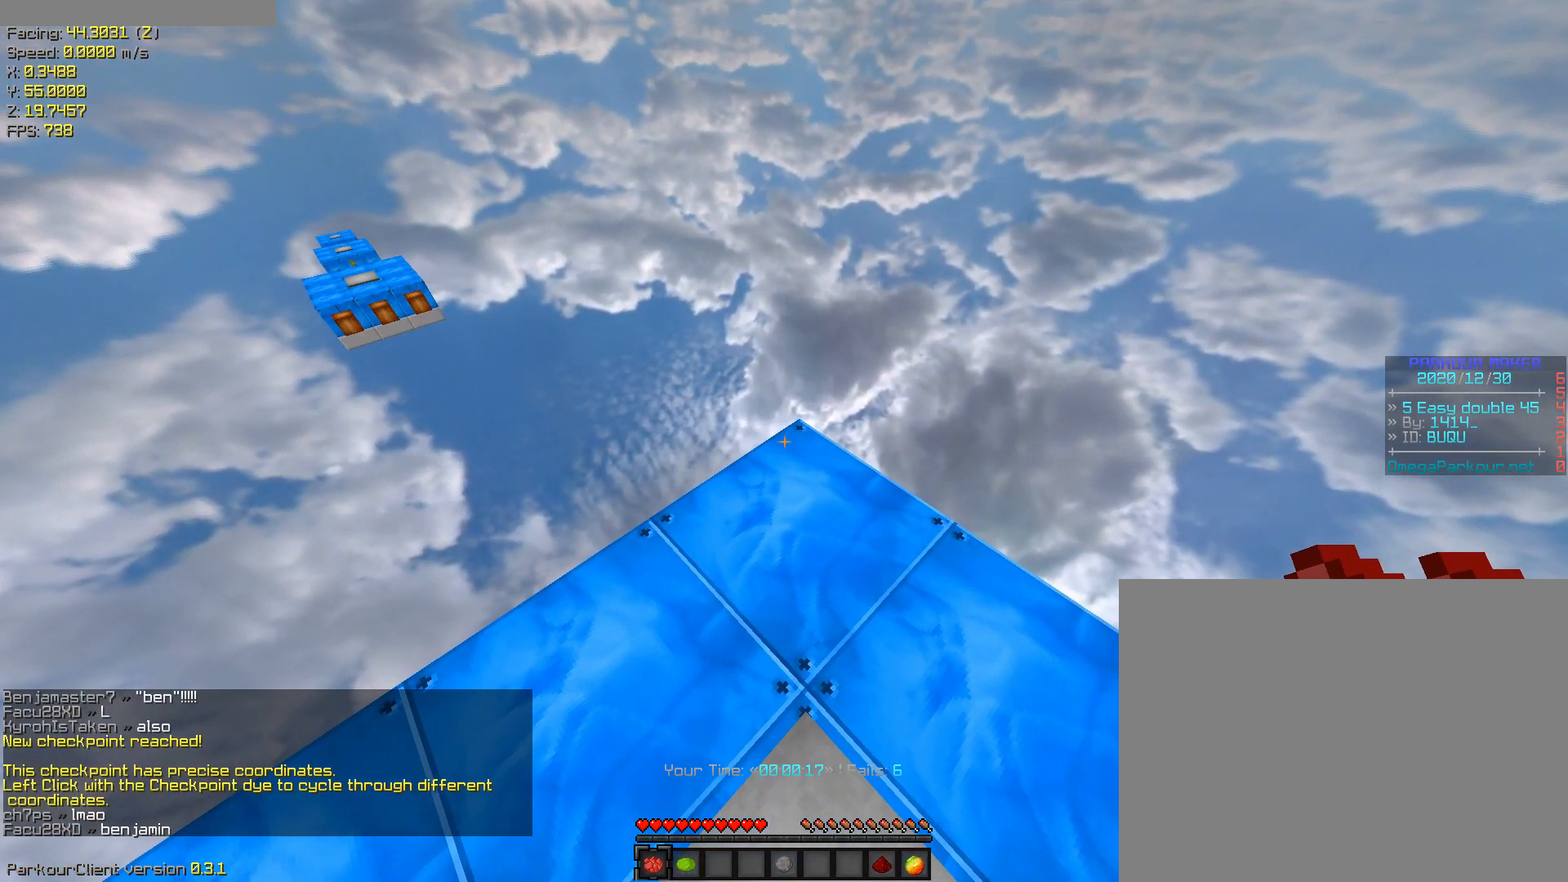
{"keys": ["ctrl"], "events": [[467, "ctrl", "down"]]}
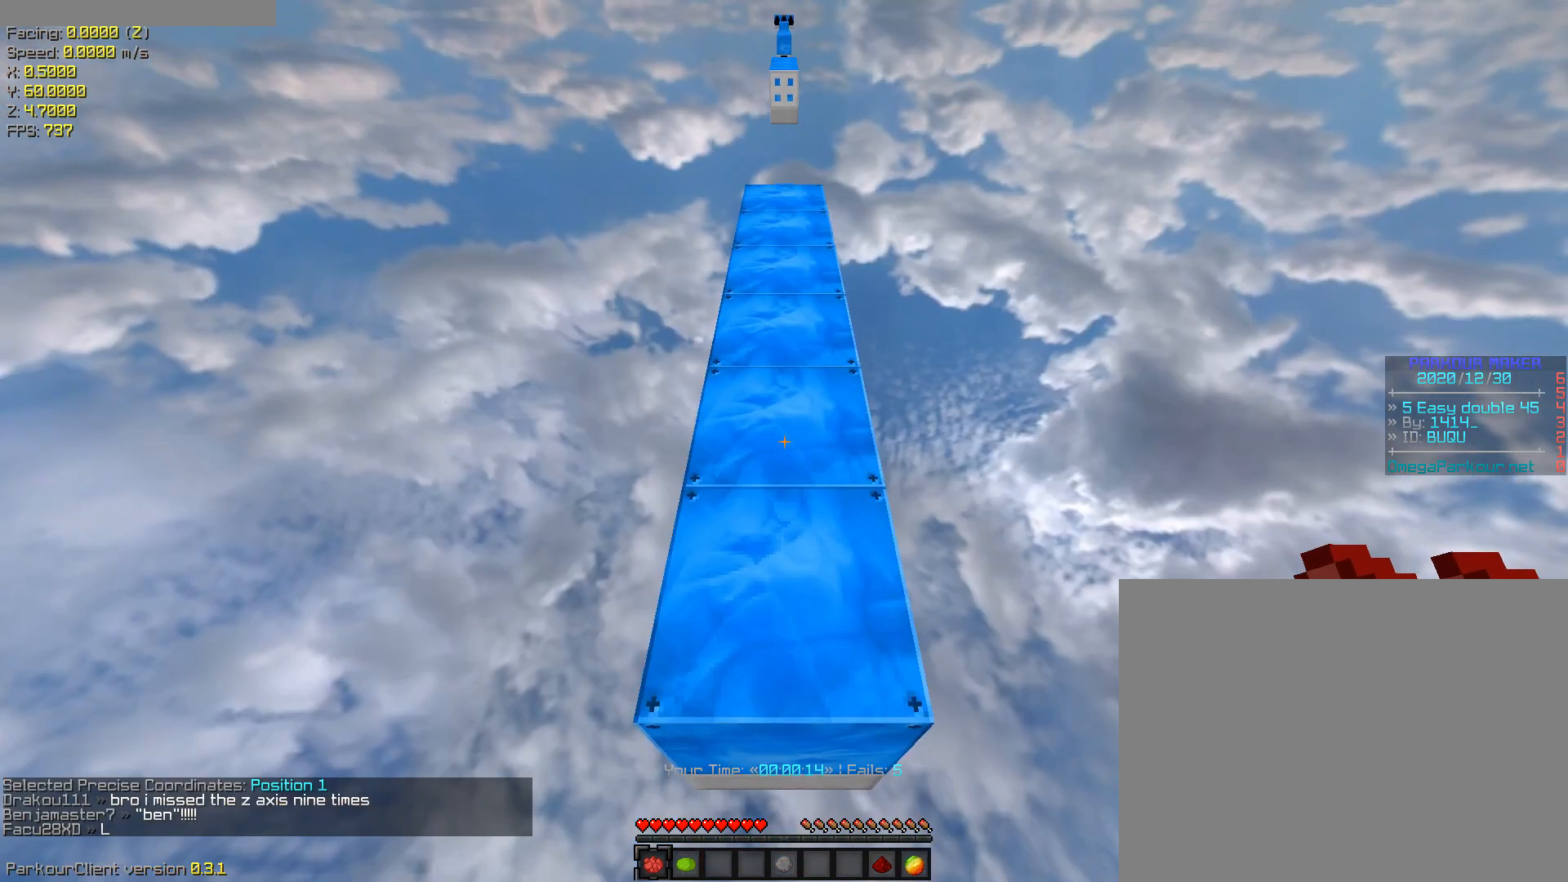
{"keys": ["ctrl", "w"], "events": [[17, "space", "down"], [17, "w", "down"], [100, "space", "up"]]}
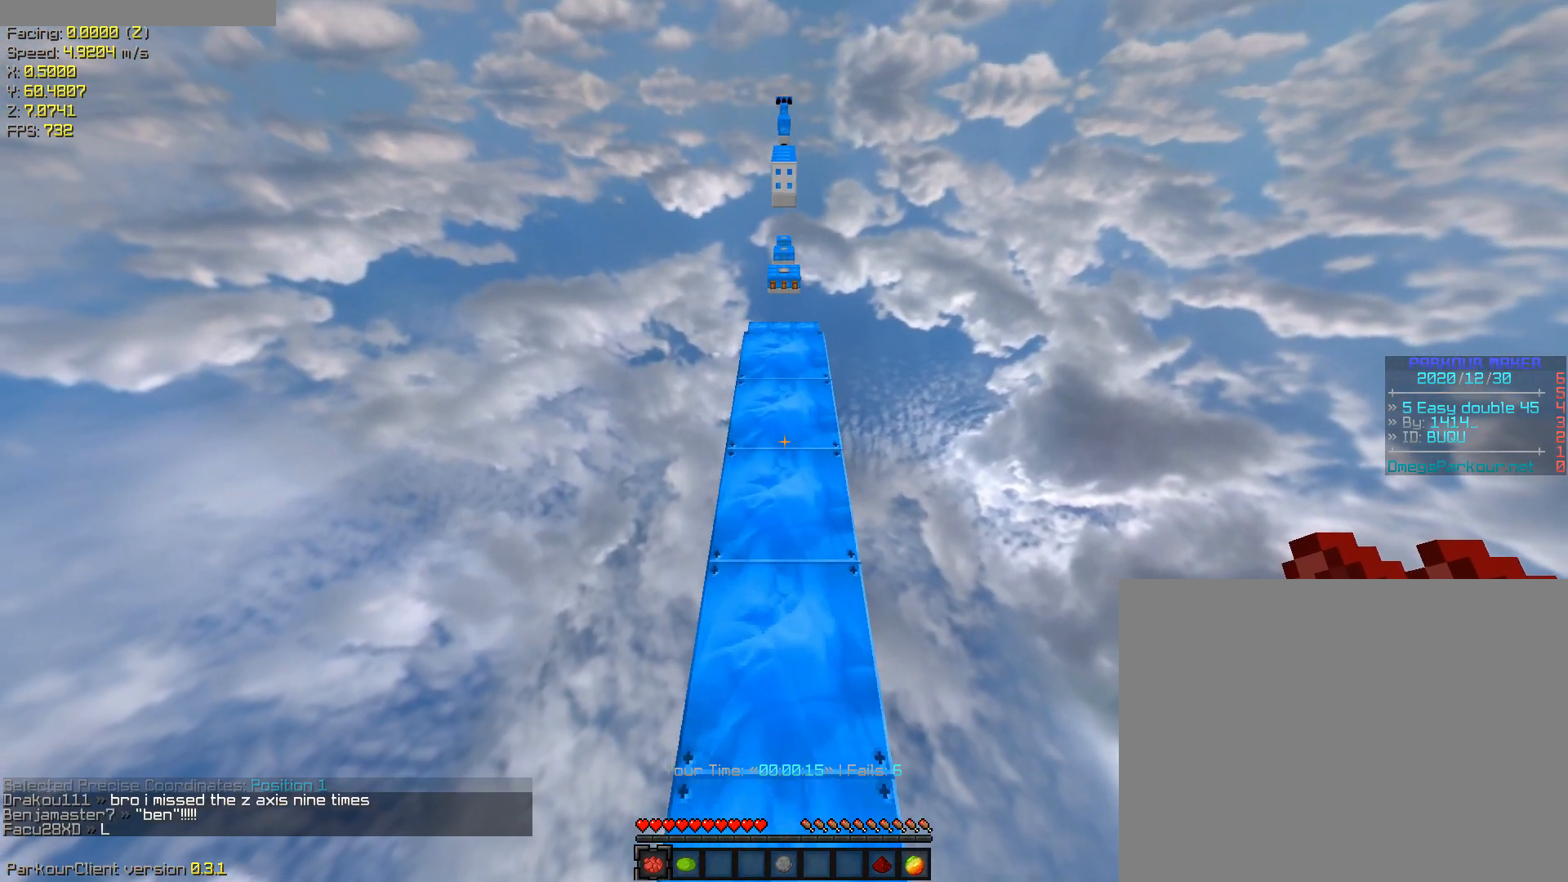
{"keys": ["a", "ctrl", "space", "w"], "events": [[117, "space", "down"], [167, "a", "down"]]}
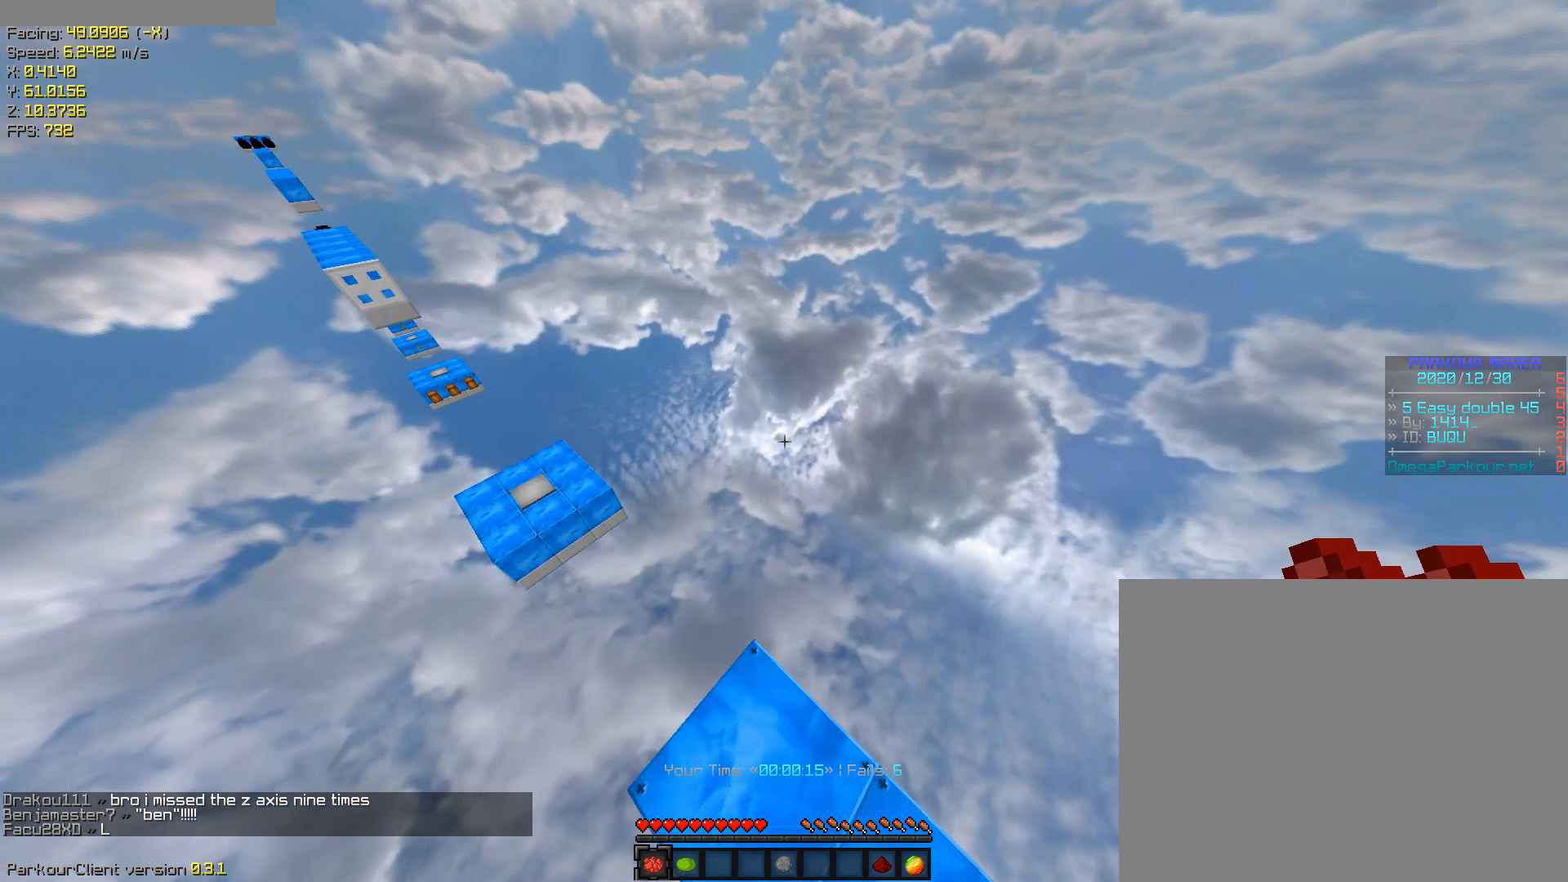
{"keys": ["a", "ctrl", "w"], "events": [[233, "d", "down"], [317, "d", "up"], [417, "space", "up"]]}
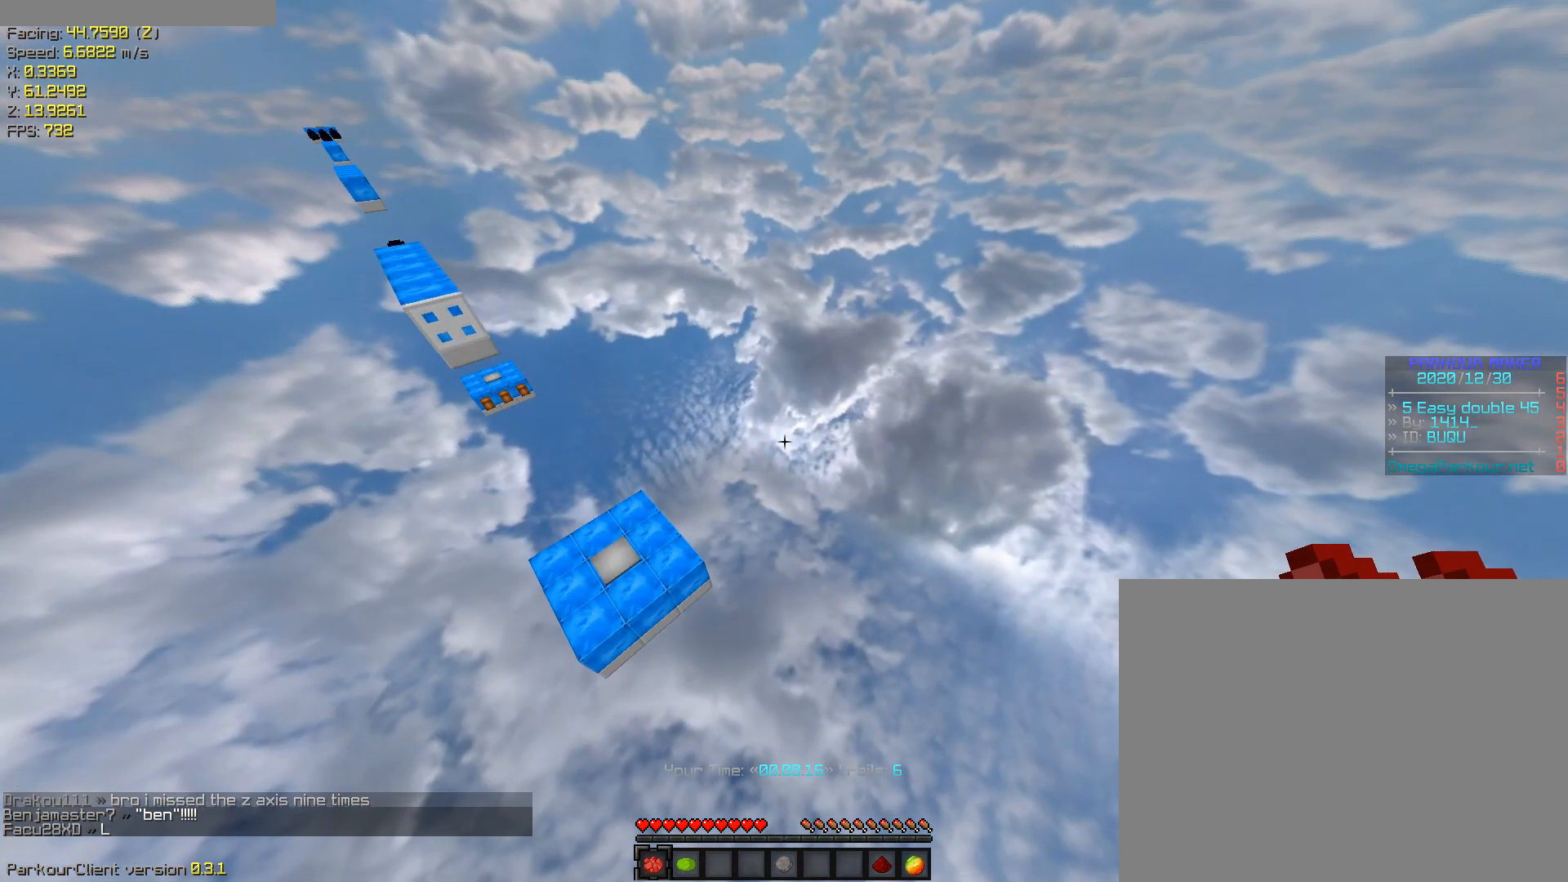
{"keys": ["a", "ctrl", "w"], "events": []}